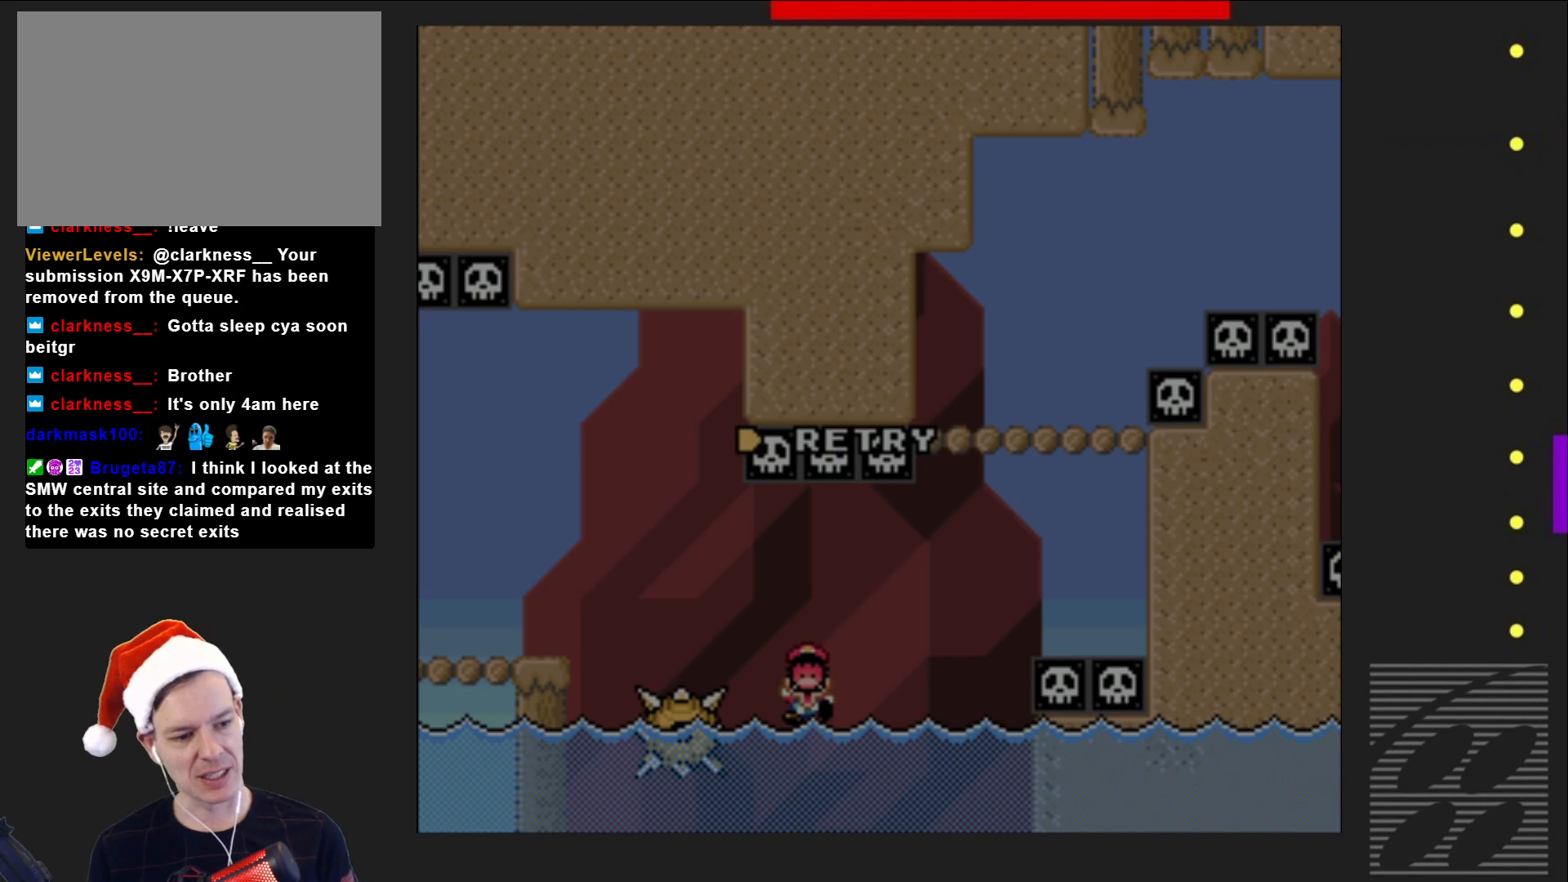
Gameplay with a controller (PlayStation layout); each line is a JSON object with the inputs held at the frame after it. "events" lists button and stick changes between this image and that frame as [ms after this image, input, new state], when the widget could be followed in between. Not read: L3 R3 left_stick right_stick.
{"buttons": [], "events": [[250, "CROSS", "down"], [400, "CROSS", "up"]]}
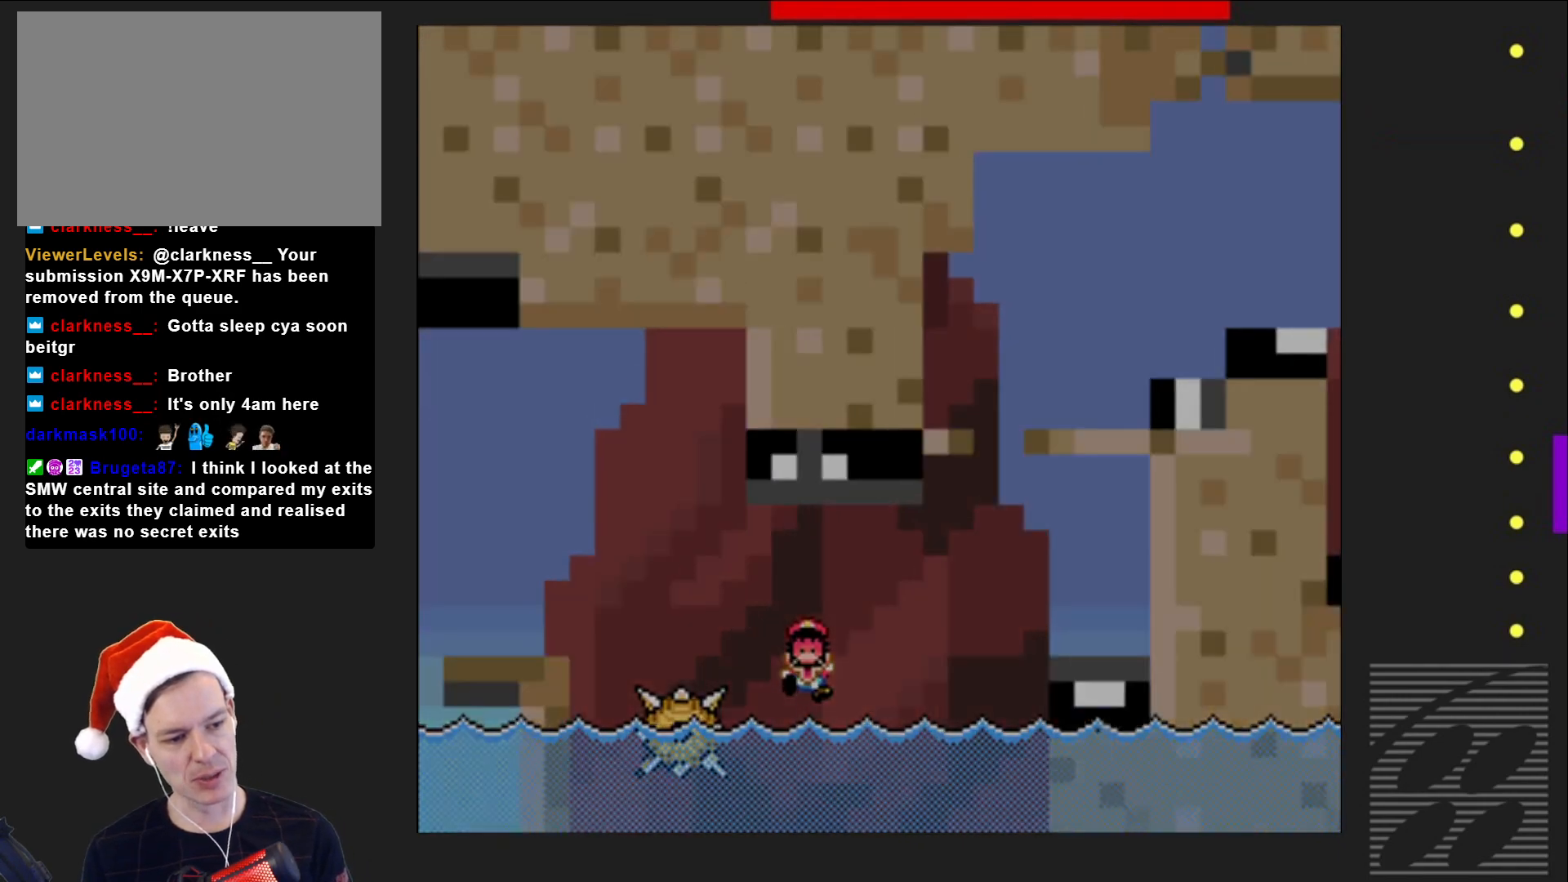
{"buttons": ["SQUARE"], "events": [[300, "SQUARE", "down"]]}
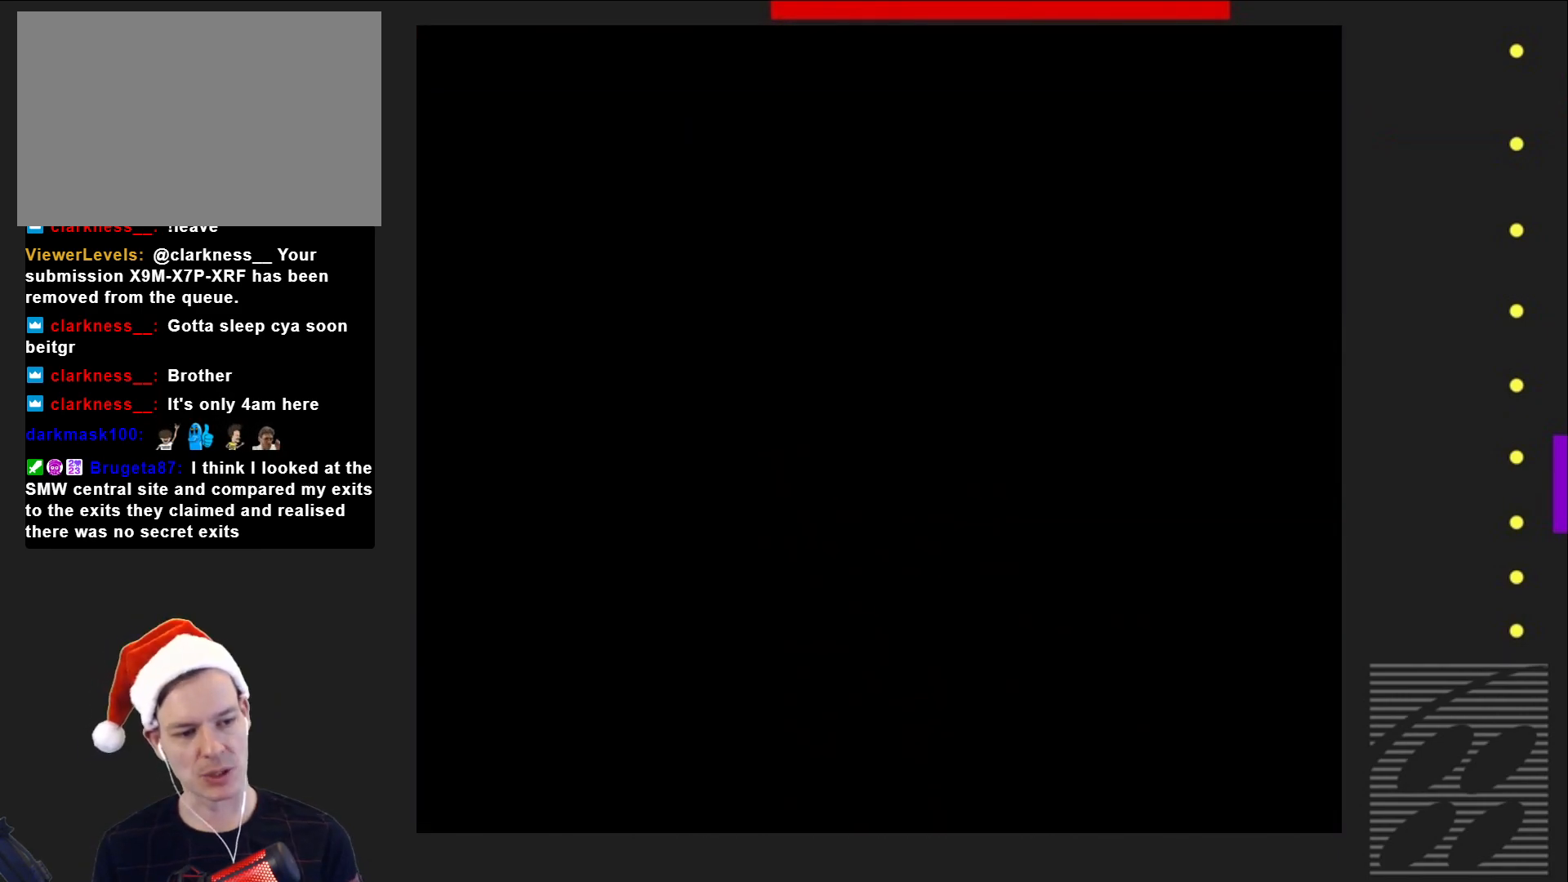
{"buttons": ["SQUARE"], "events": []}
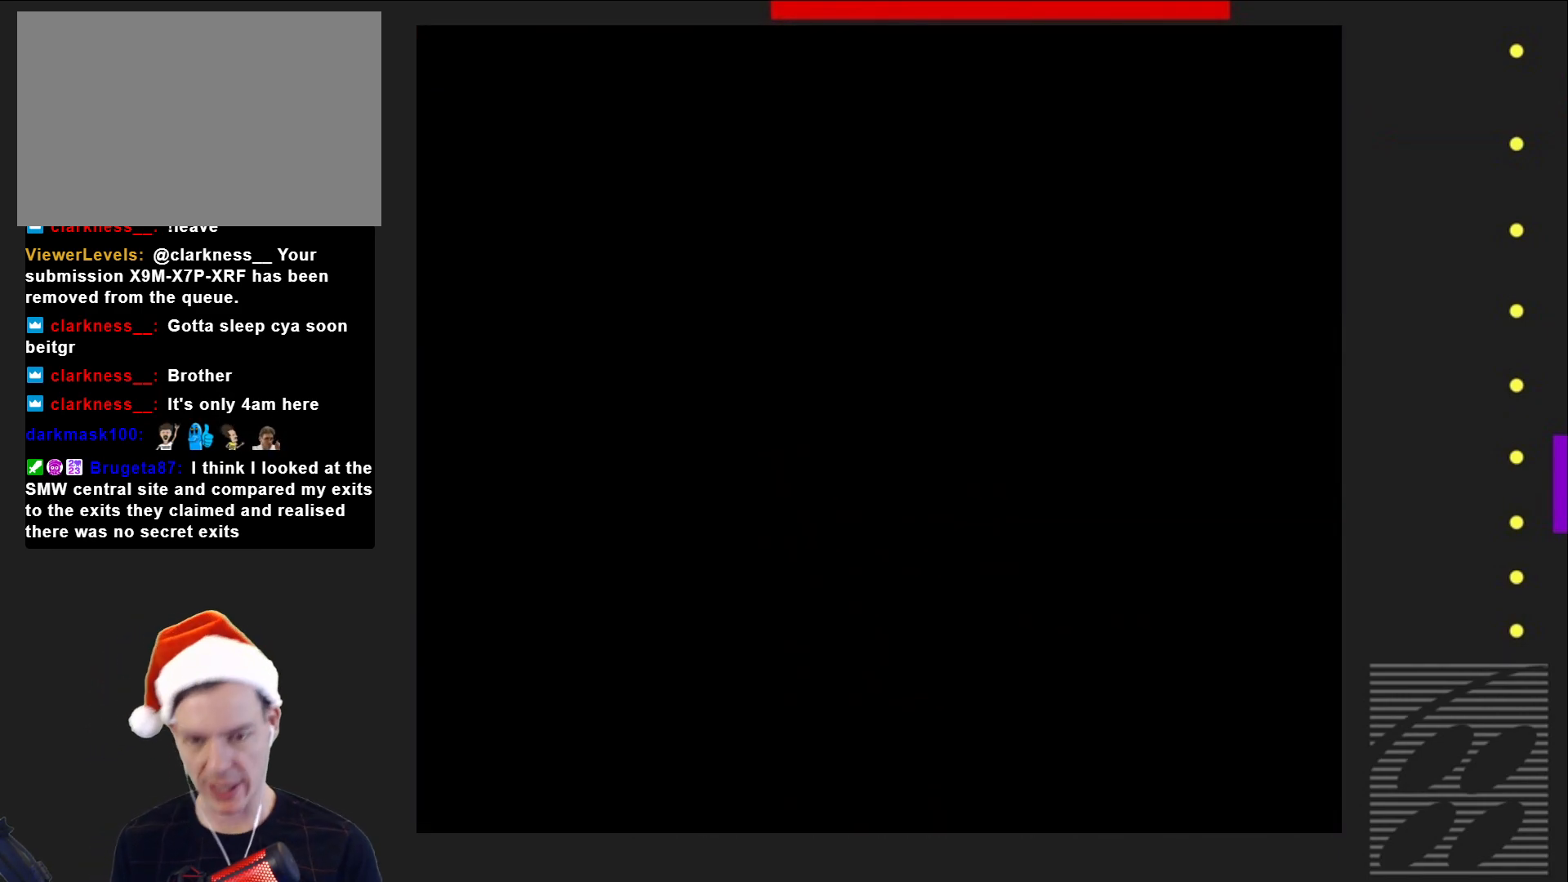
{"buttons": ["SQUARE"], "events": []}
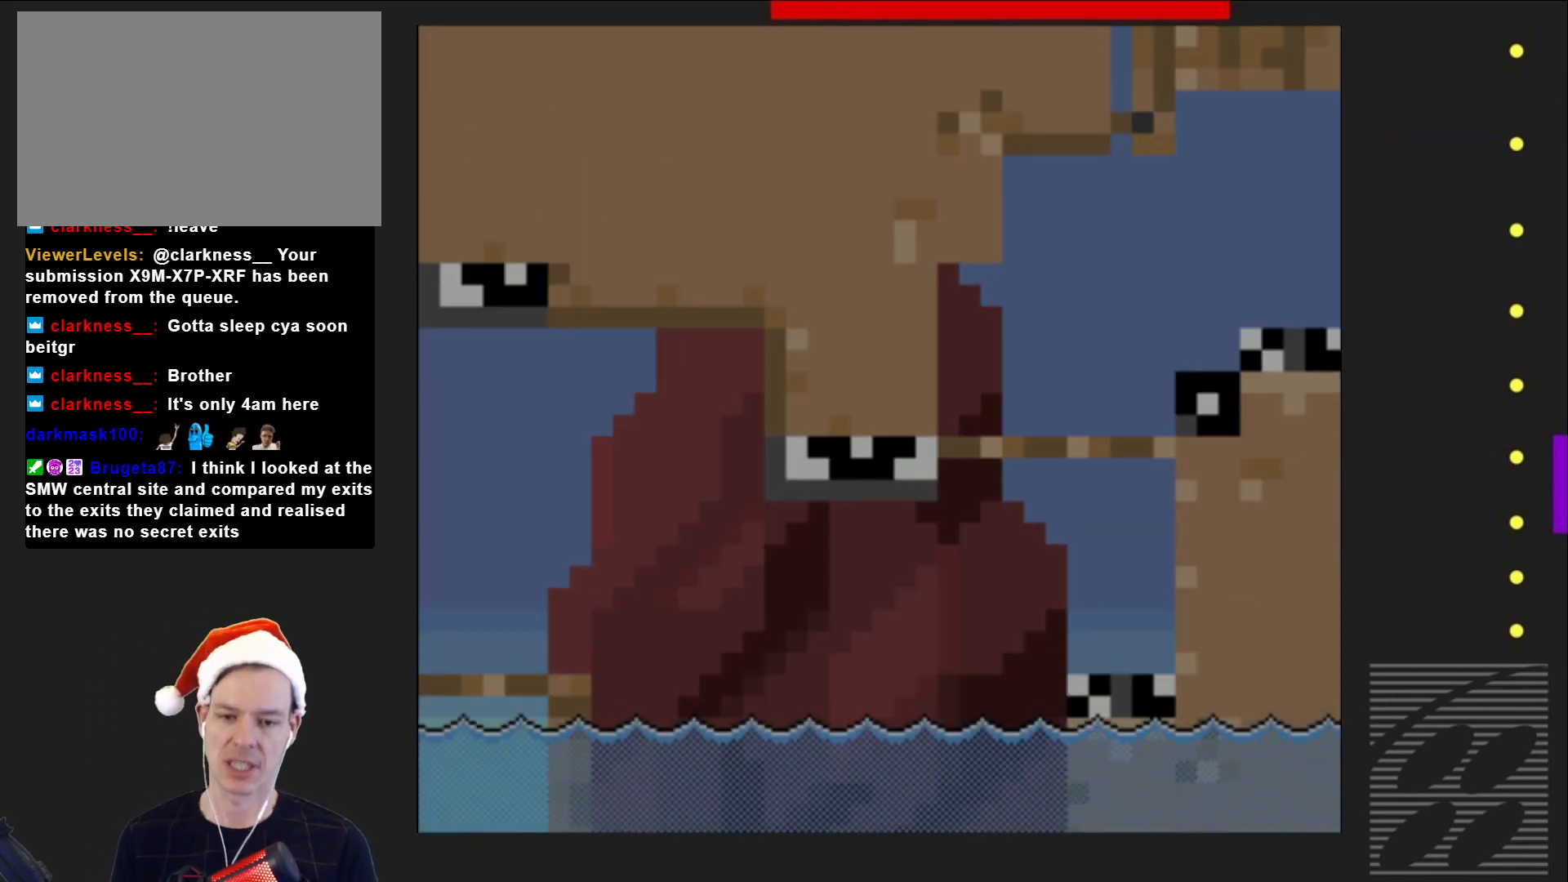
{"buttons": ["SQUARE", "DPAD_RIGHT"], "events": [[500, "DPAD_RIGHT", "down"]]}
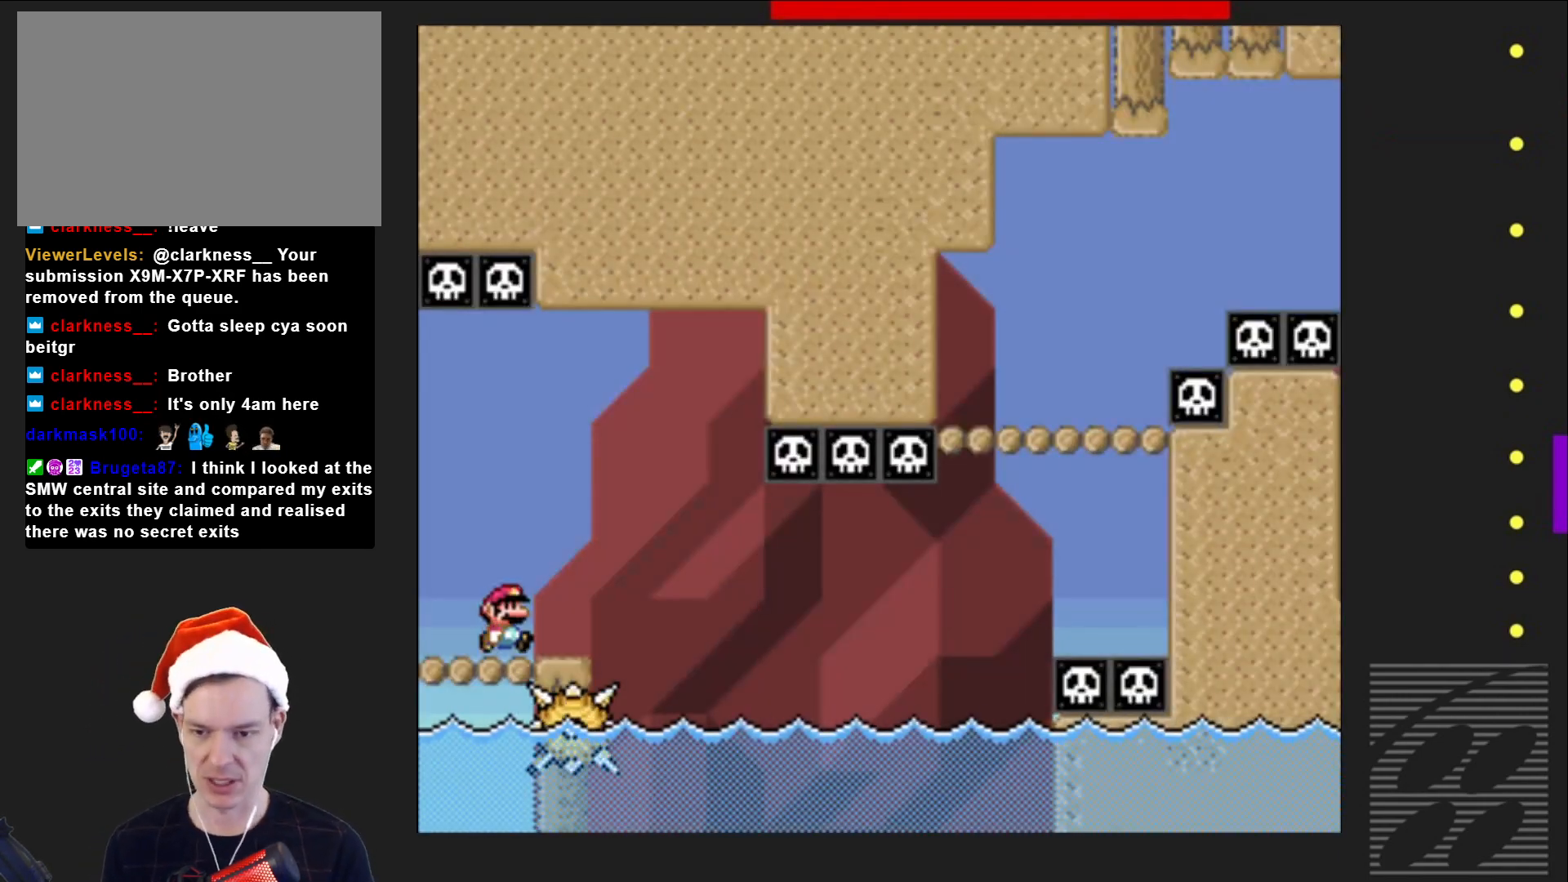
{"buttons": ["SQUARE"], "events": [[167, "DPAD_RIGHT", "up"], [217, "R2", "down"], [283, "DPAD_RIGHT", "down"], [450, "DPAD_RIGHT", "up"], [450, "R2", "up"]]}
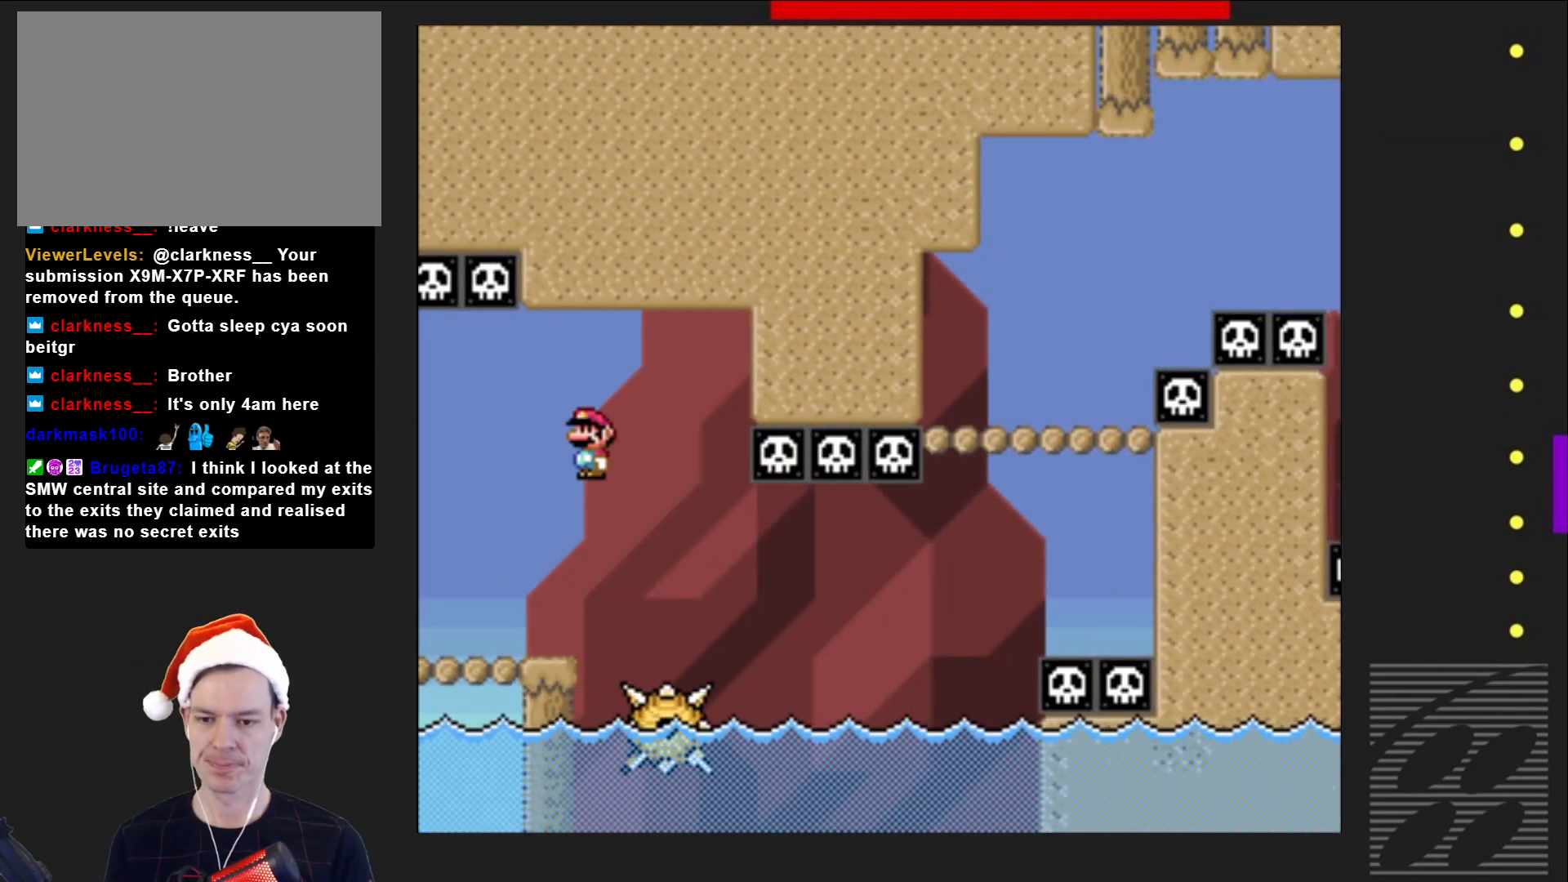
{"buttons": ["SQUARE", "DPAD_LEFT"], "events": [[133, "DPAD_RIGHT", "down"], [267, "DPAD_RIGHT", "up"], [467, "DPAD_LEFT", "down"]]}
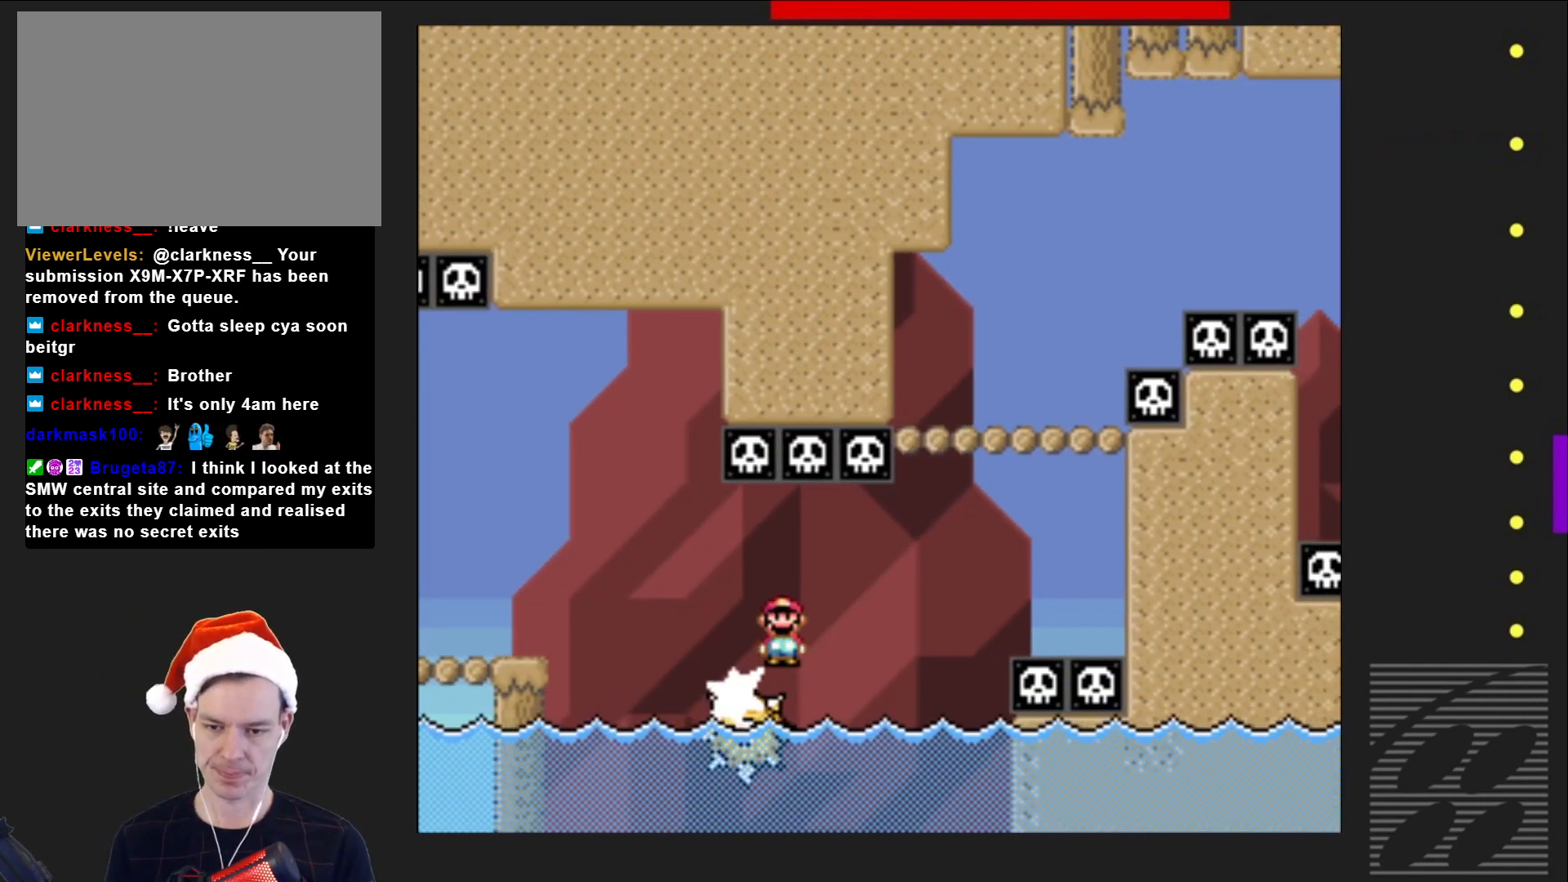
{"buttons": ["SQUARE"], "events": [[67, "DPAD_LEFT", "up"], [267, "DPAD_RIGHT", "down"], [350, "DPAD_RIGHT", "up"]]}
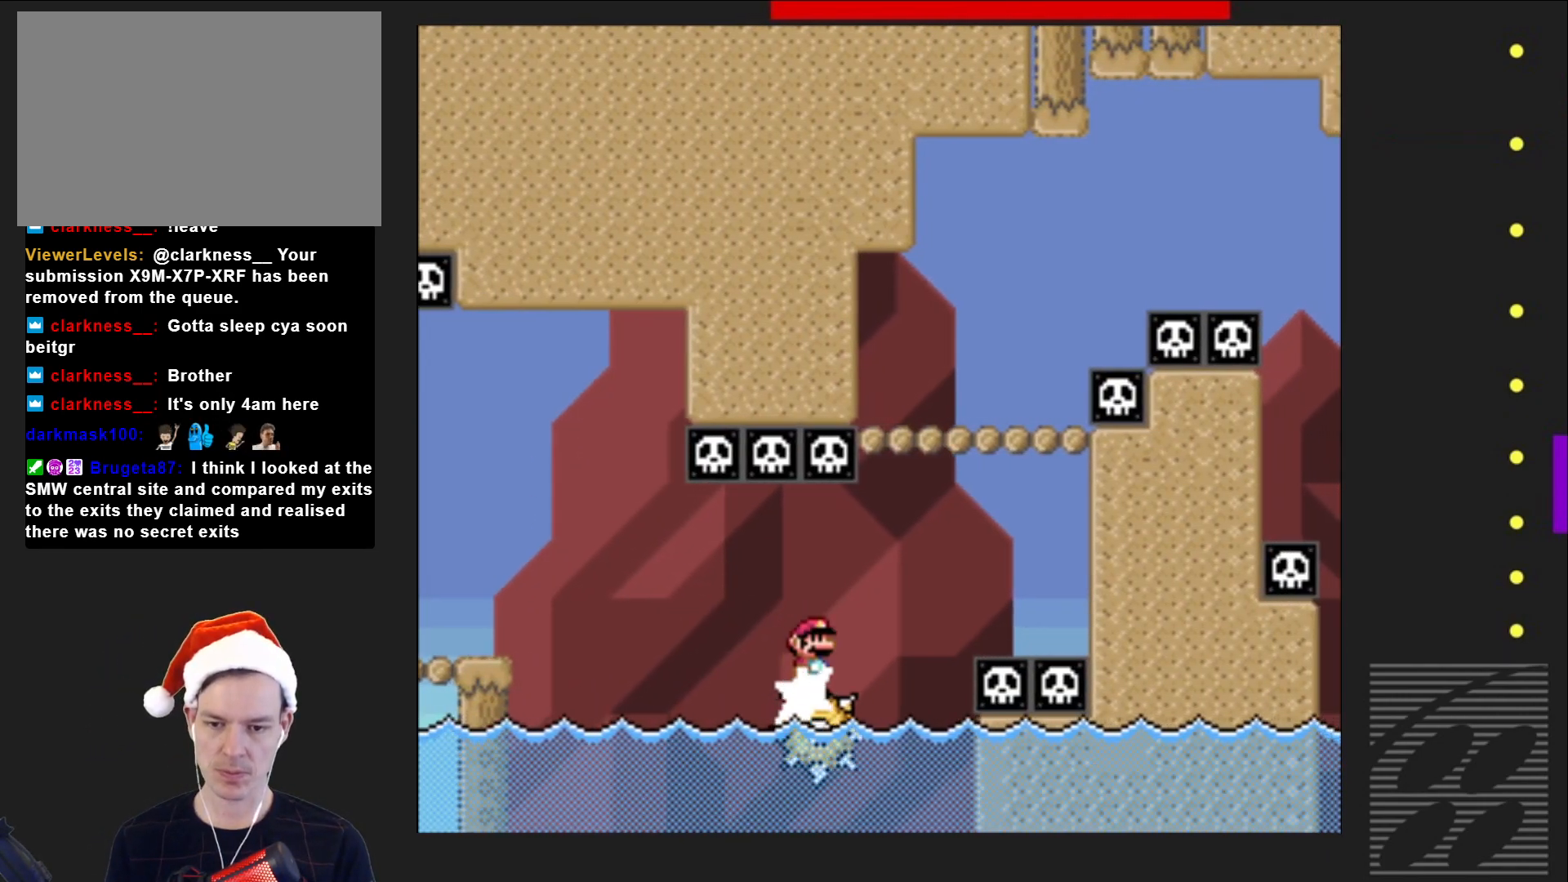
{"buttons": ["SQUARE", "R2", "DPAD_LEFT"], "events": [[100, "DPAD_RIGHT", "down"], [133, "R2", "down"], [217, "DPAD_RIGHT", "up"], [417, "DPAD_LEFT", "down"]]}
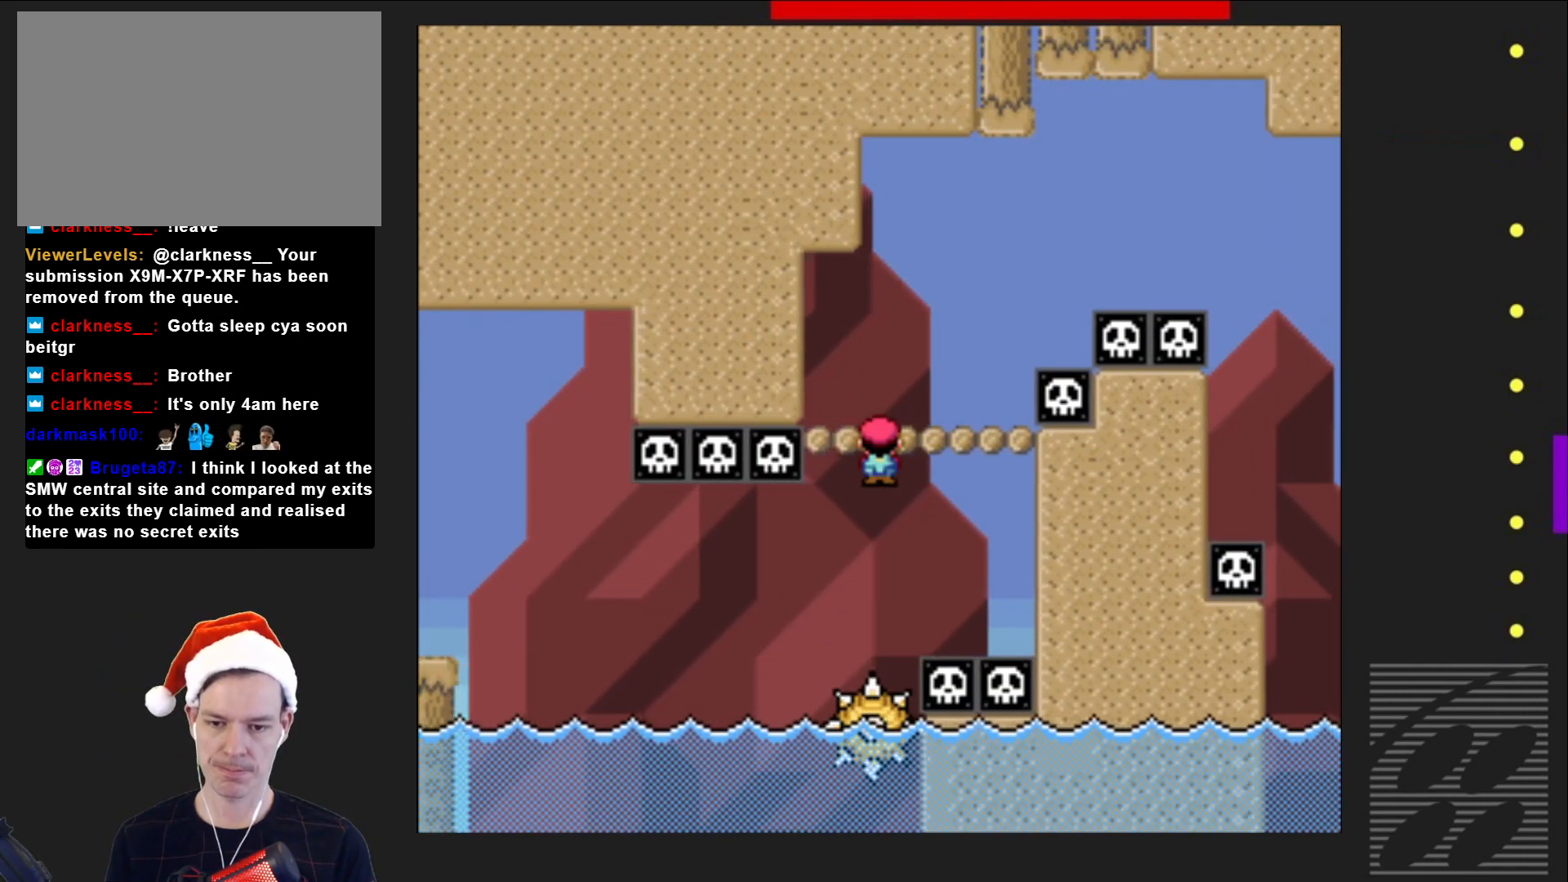
{"buttons": ["SQUARE", "DPAD_RIGHT"], "events": [[67, "DPAD_LEFT", "up"], [200, "DPAD_RIGHT", "down"], [267, "R2", "up"]]}
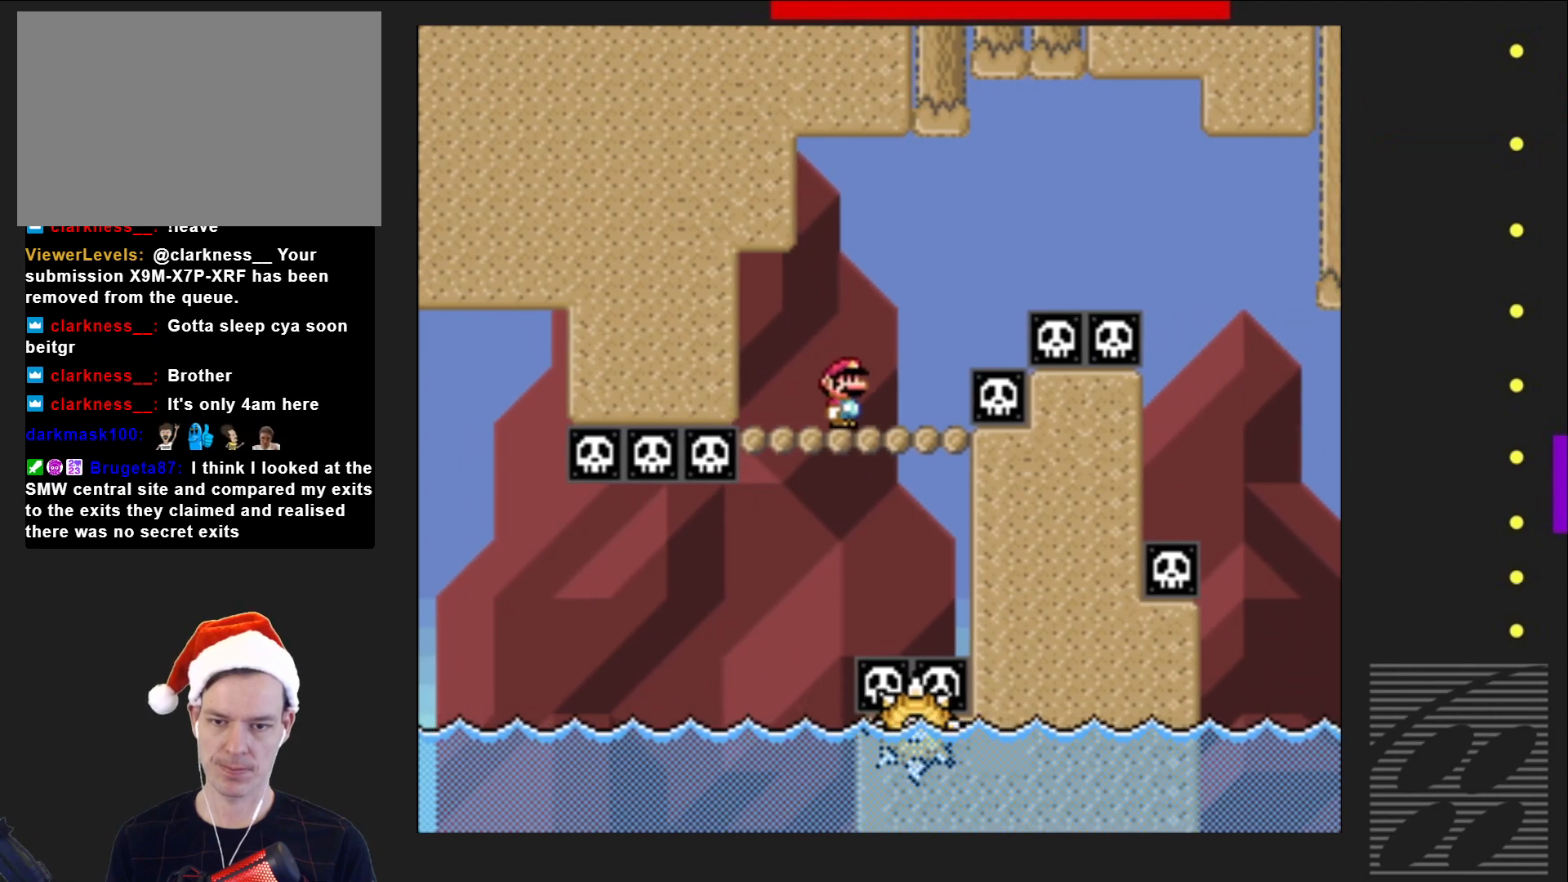
{"buttons": ["SQUARE", "R2", "DPAD_RIGHT"], "events": [[133, "R2", "down"]]}
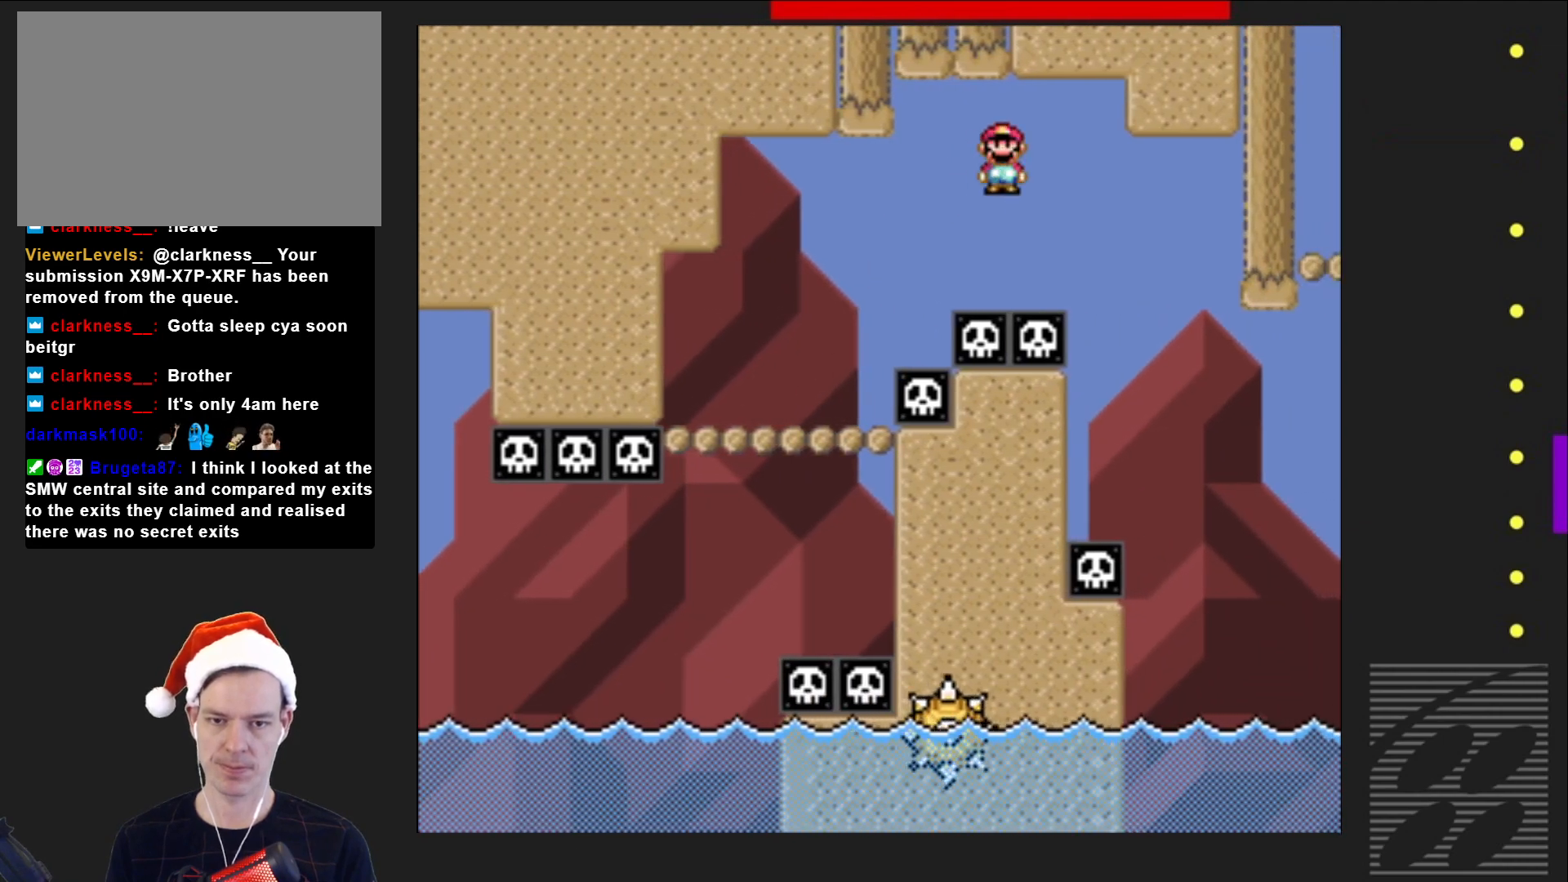
{"buttons": ["SQUARE", "R2"], "events": [[150, "DPAD_RIGHT", "up"], [267, "DPAD_LEFT", "down"], [433, "DPAD_LEFT", "up"]]}
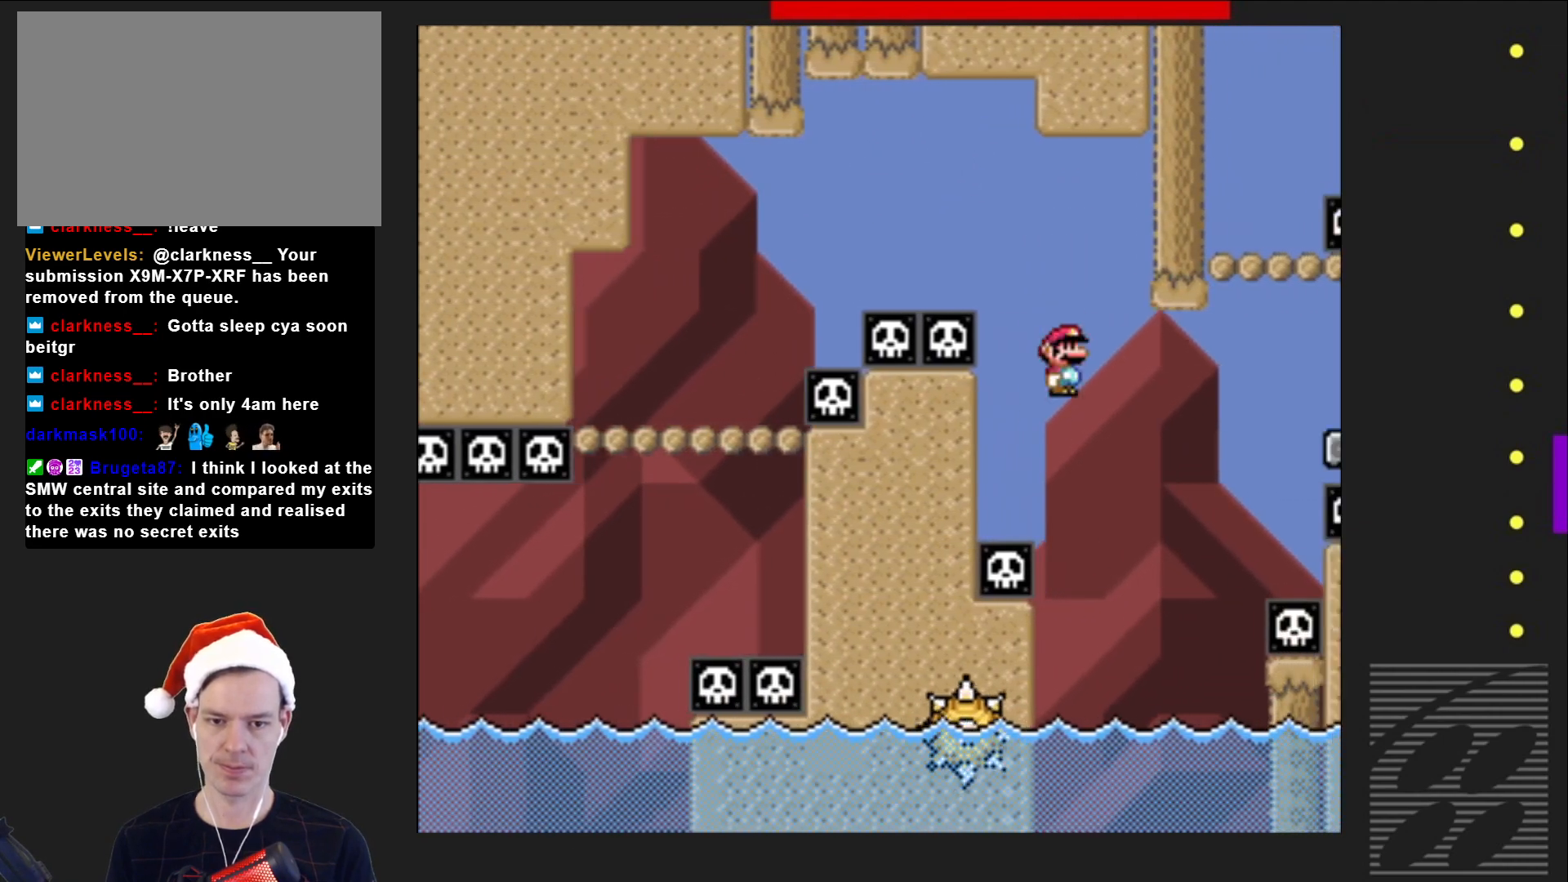
{"buttons": ["SQUARE", "R2", "DPAD_RIGHT"], "events": [[33, "DPAD_RIGHT", "down"], [183, "DPAD_RIGHT", "up"], [283, "DPAD_LEFT", "down"], [367, "DPAD_LEFT", "up"], [500, "DPAD_RIGHT", "down"]]}
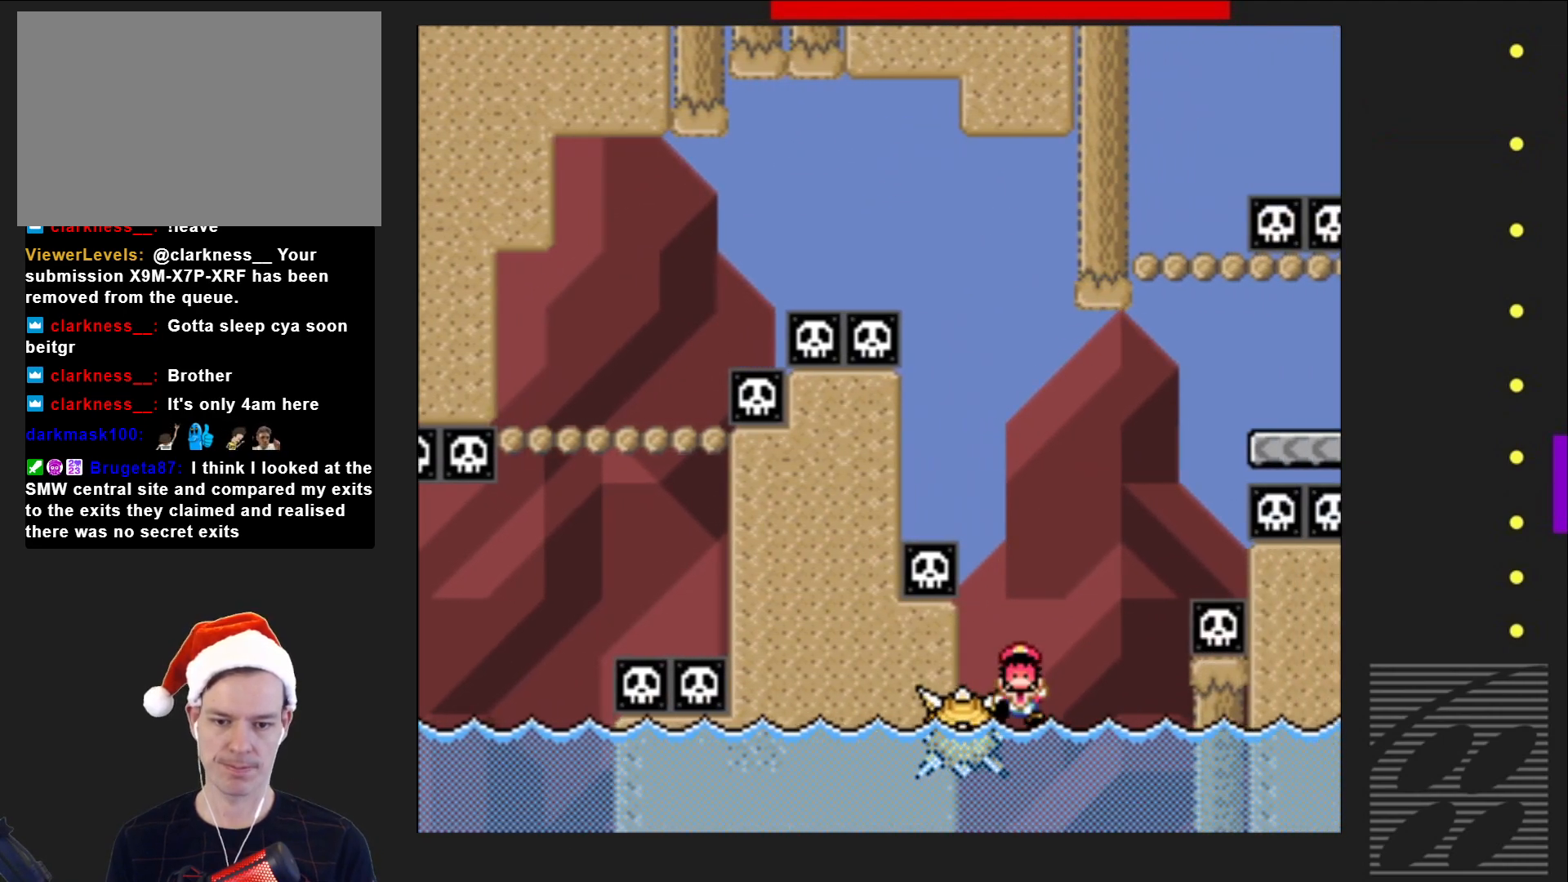
{"buttons": ["CROSS"], "events": [[200, "DPAD_RIGHT", "up"], [200, "R2", "up"], [433, "CROSS", "down"], [483, "SQUARE", "up"]]}
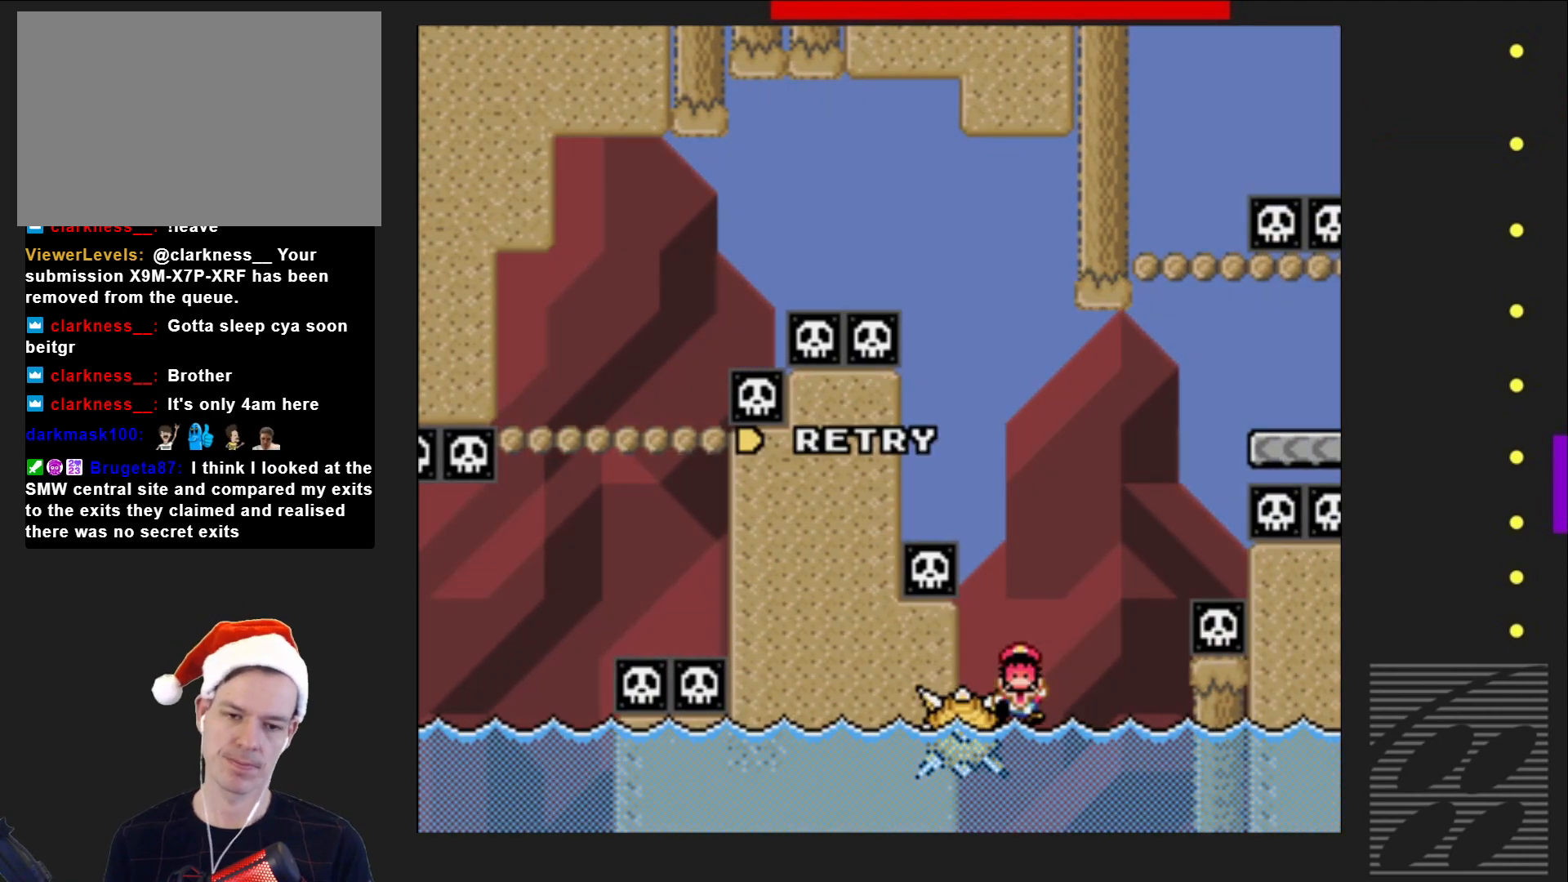
{"buttons": [], "events": [[117, "CROSS", "up"], [167, "CROSS", "down"], [300, "CROSS", "up"], [367, "CROSS", "down"], [500, "CROSS", "up"]]}
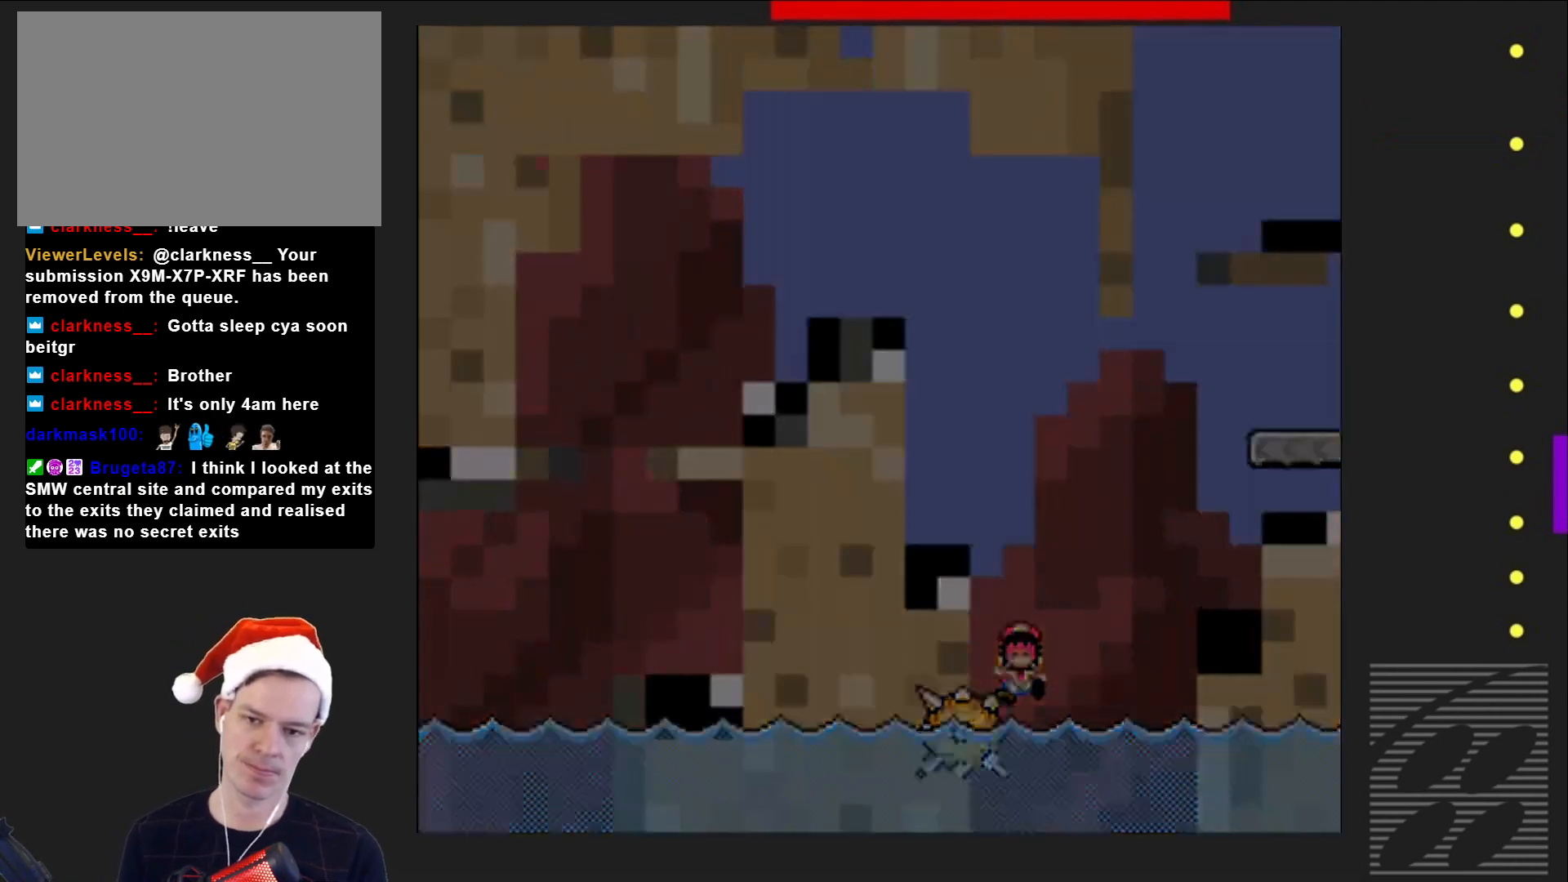
{"buttons": ["SQUARE"], "events": [[67, "CROSS", "down"], [133, "CROSS", "up"], [217, "SQUARE", "down"]]}
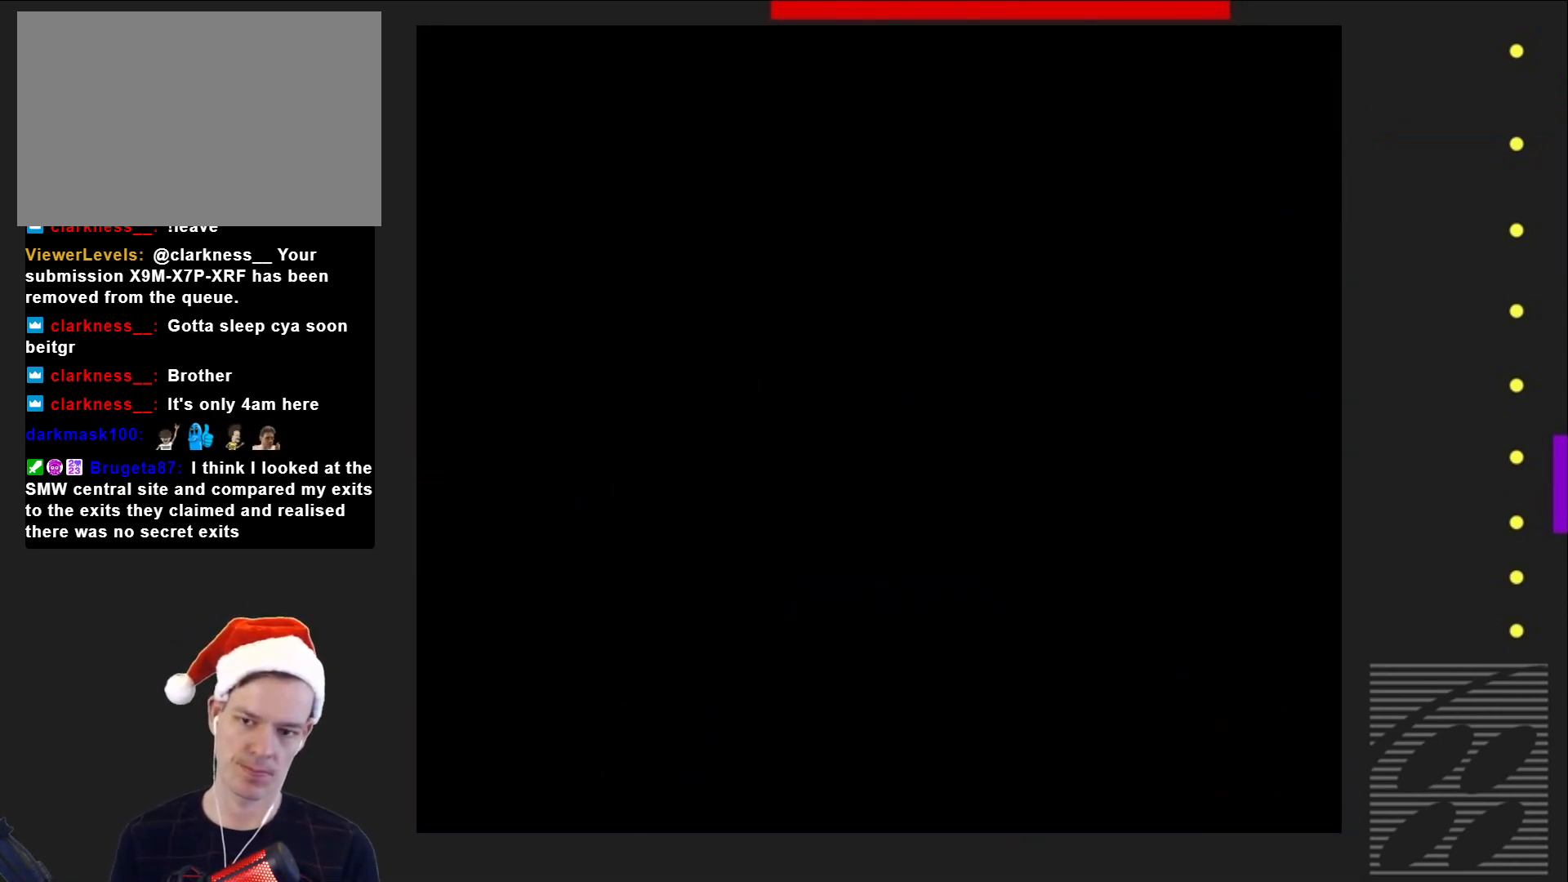
{"buttons": ["SQUARE"], "events": []}
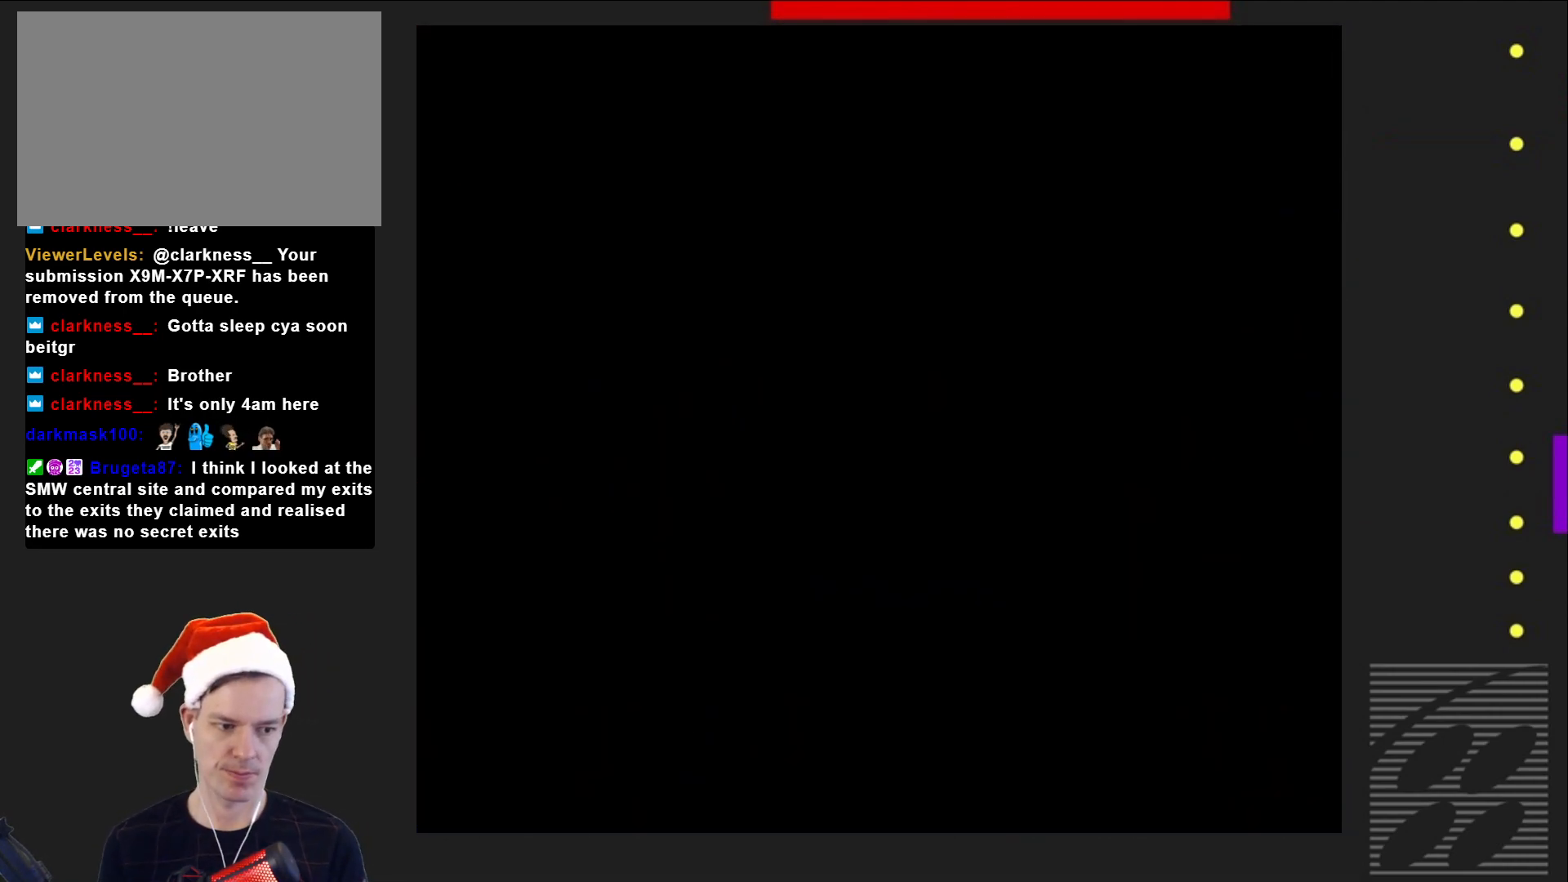
{"buttons": ["SQUARE"], "events": []}
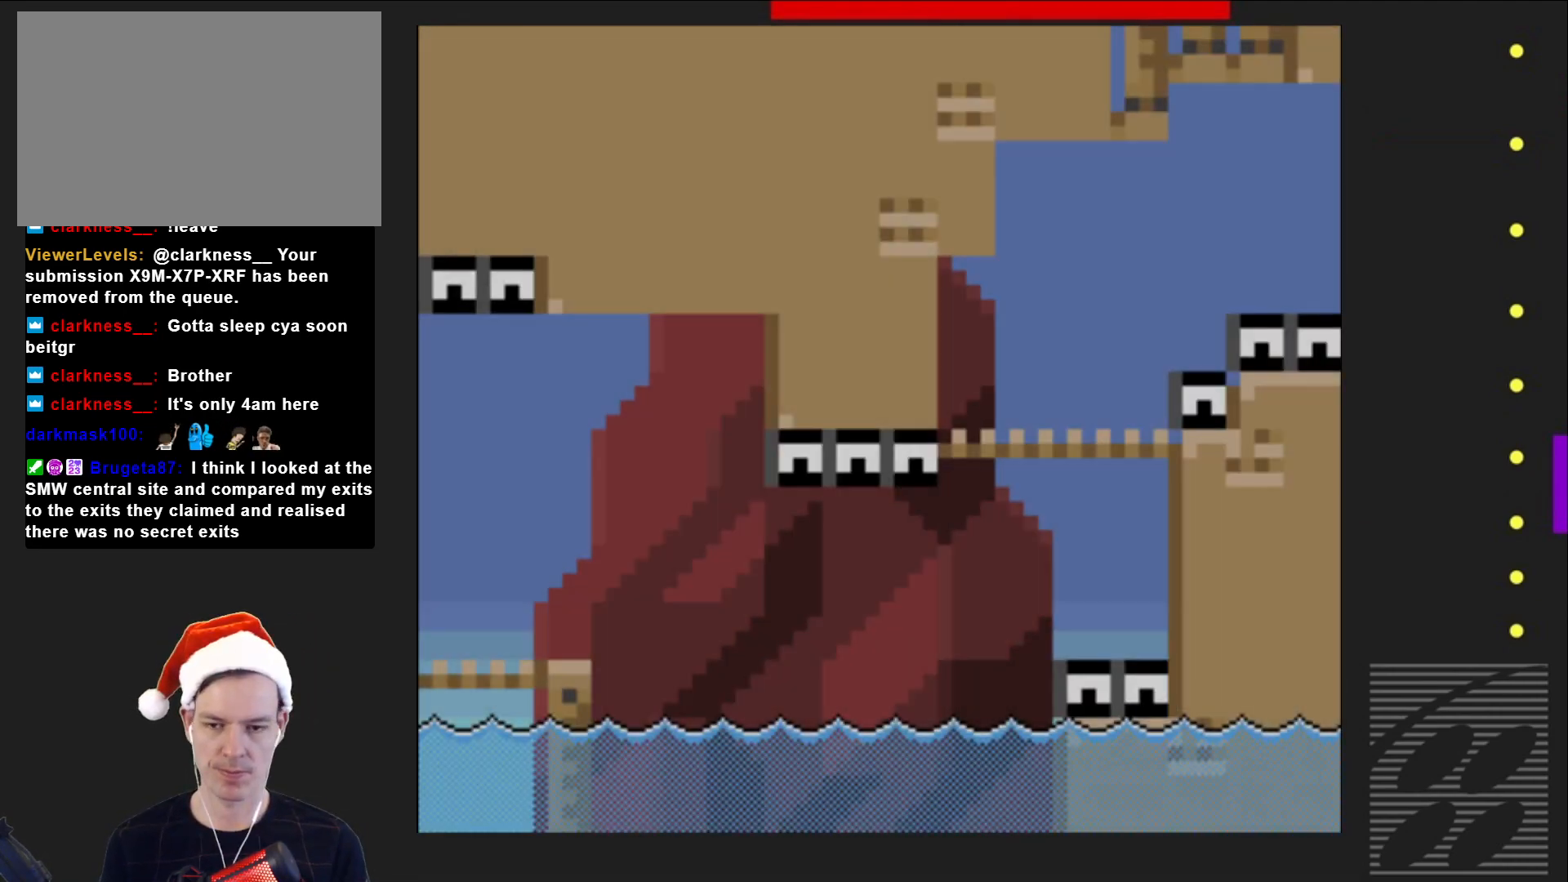
{"buttons": ["SQUARE", "DPAD_RIGHT"], "events": [[417, "DPAD_RIGHT", "down"]]}
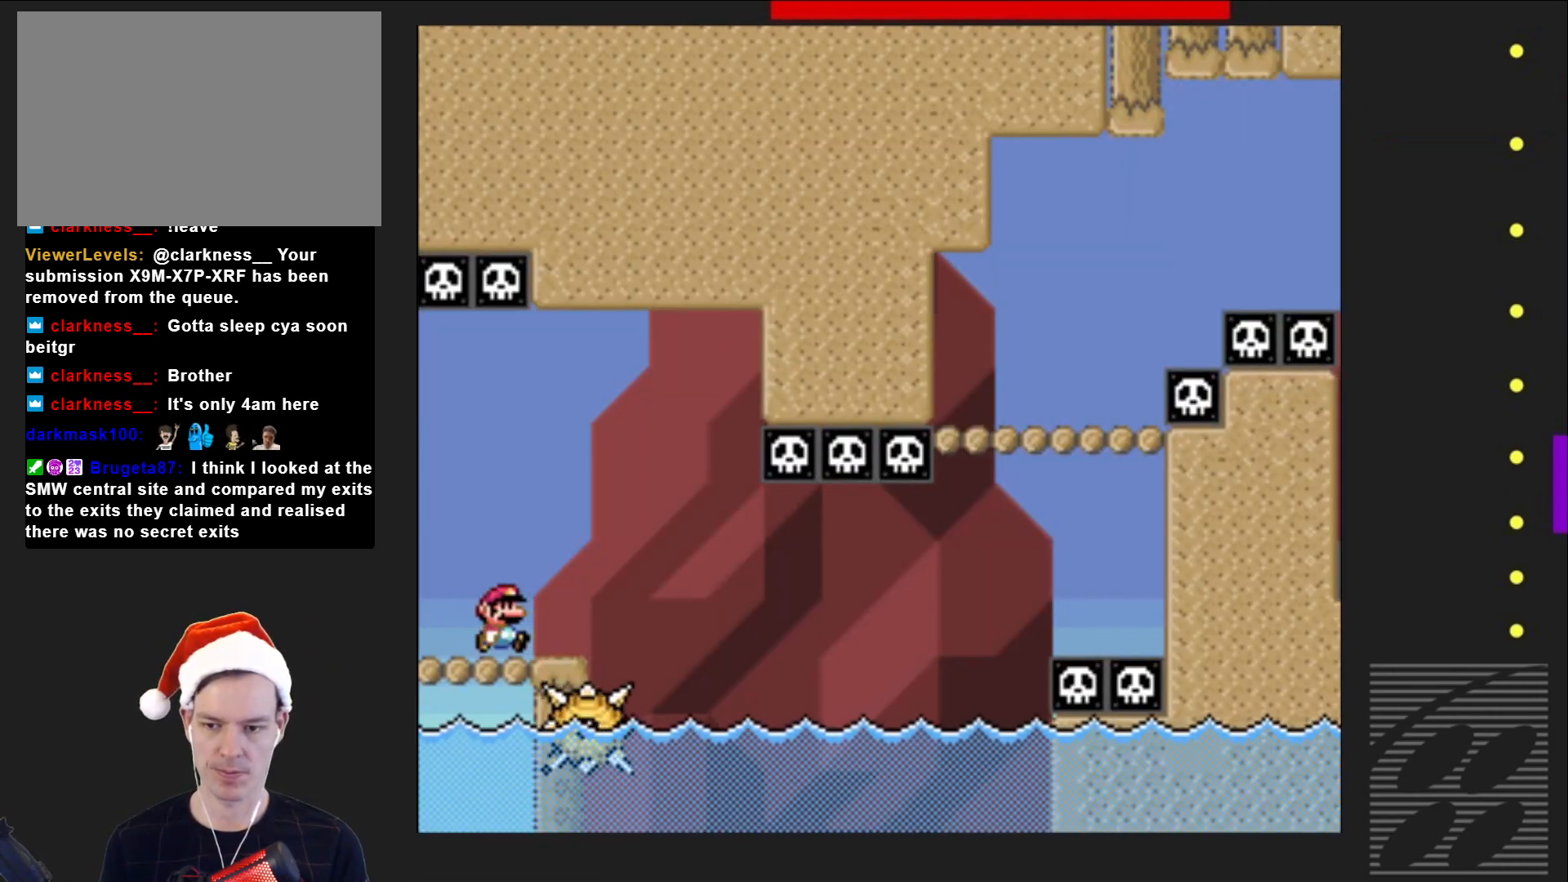
{"buttons": ["SQUARE", "R2", "DPAD_RIGHT"], "events": [[33, "DPAD_RIGHT", "up"], [283, "DPAD_RIGHT", "down"], [333, "R2", "down"]]}
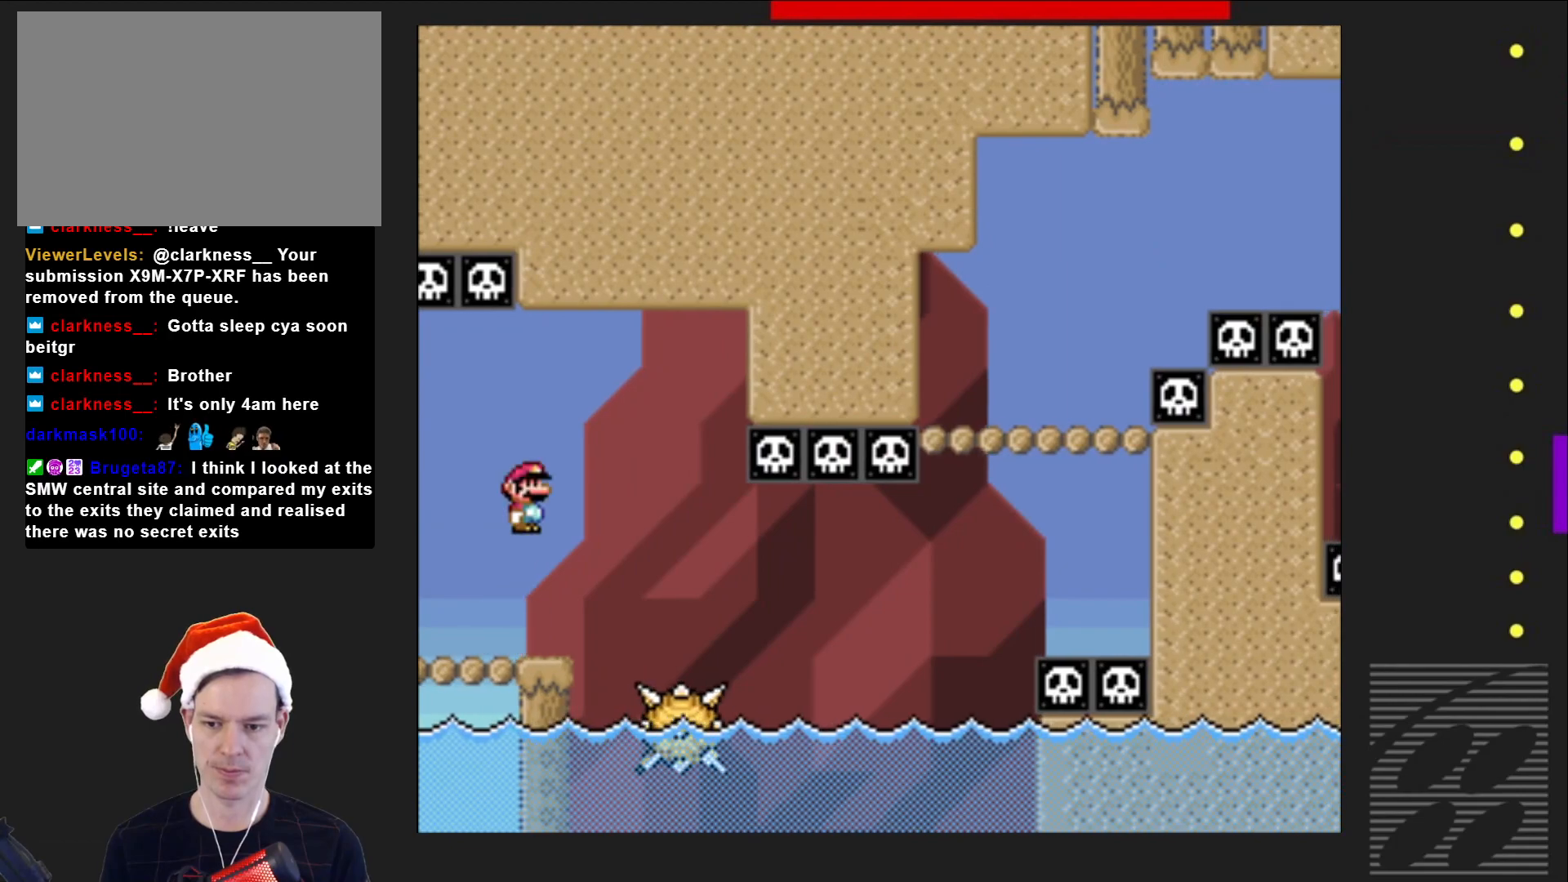
{"buttons": ["SQUARE"], "events": [[133, "R2", "up"], [500, "DPAD_RIGHT", "up"]]}
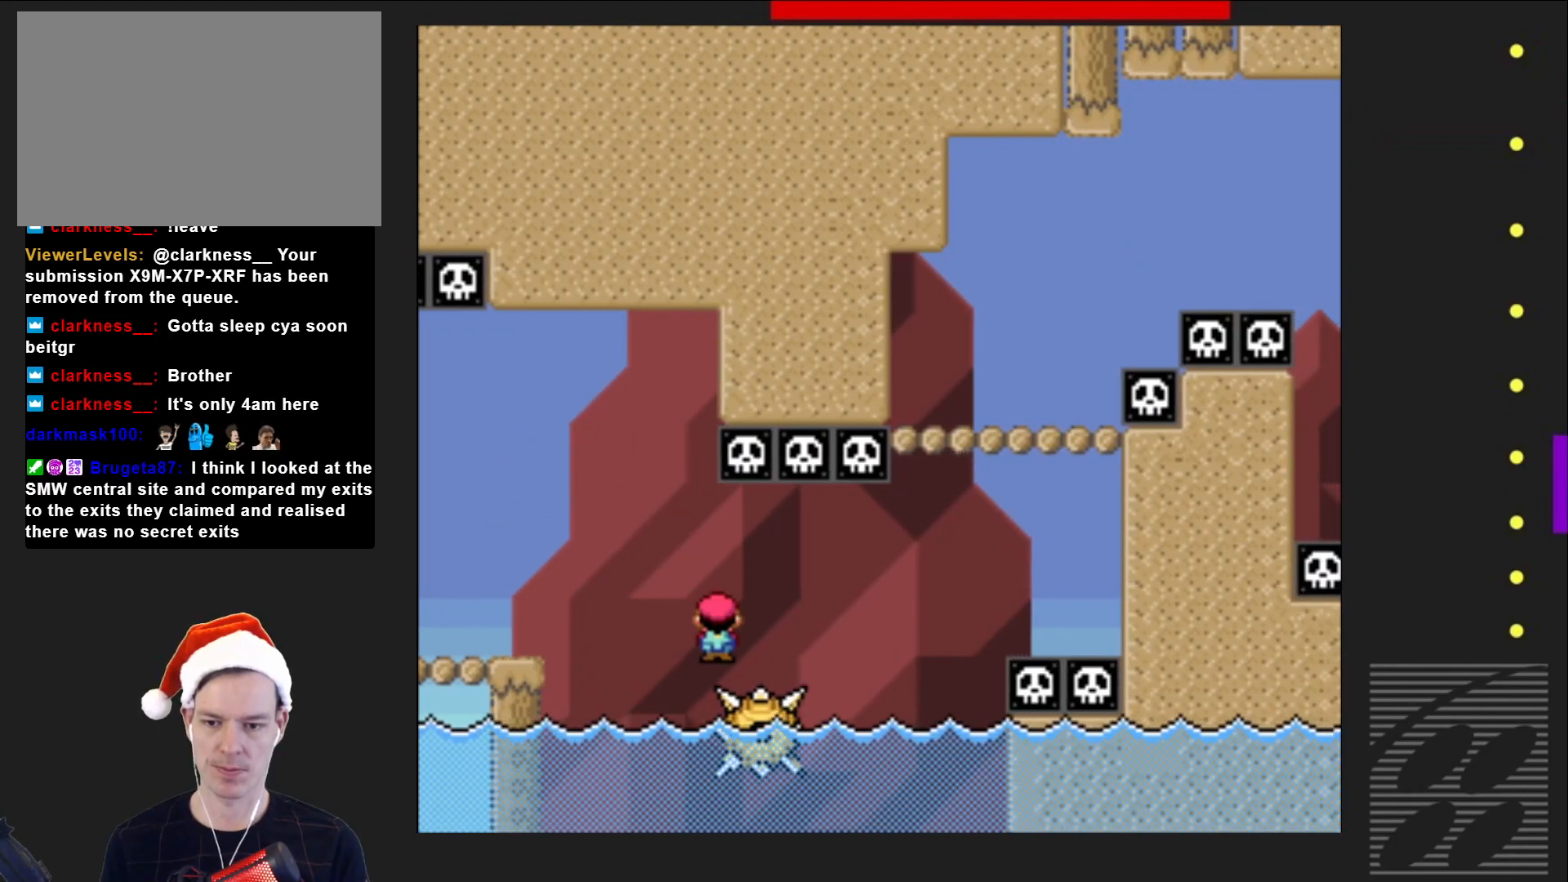
{"buttons": ["SQUARE"], "events": [[100, "DPAD_LEFT", "down"], [200, "DPAD_LEFT", "up"], [350, "DPAD_RIGHT", "down"], [483, "DPAD_RIGHT", "up"]]}
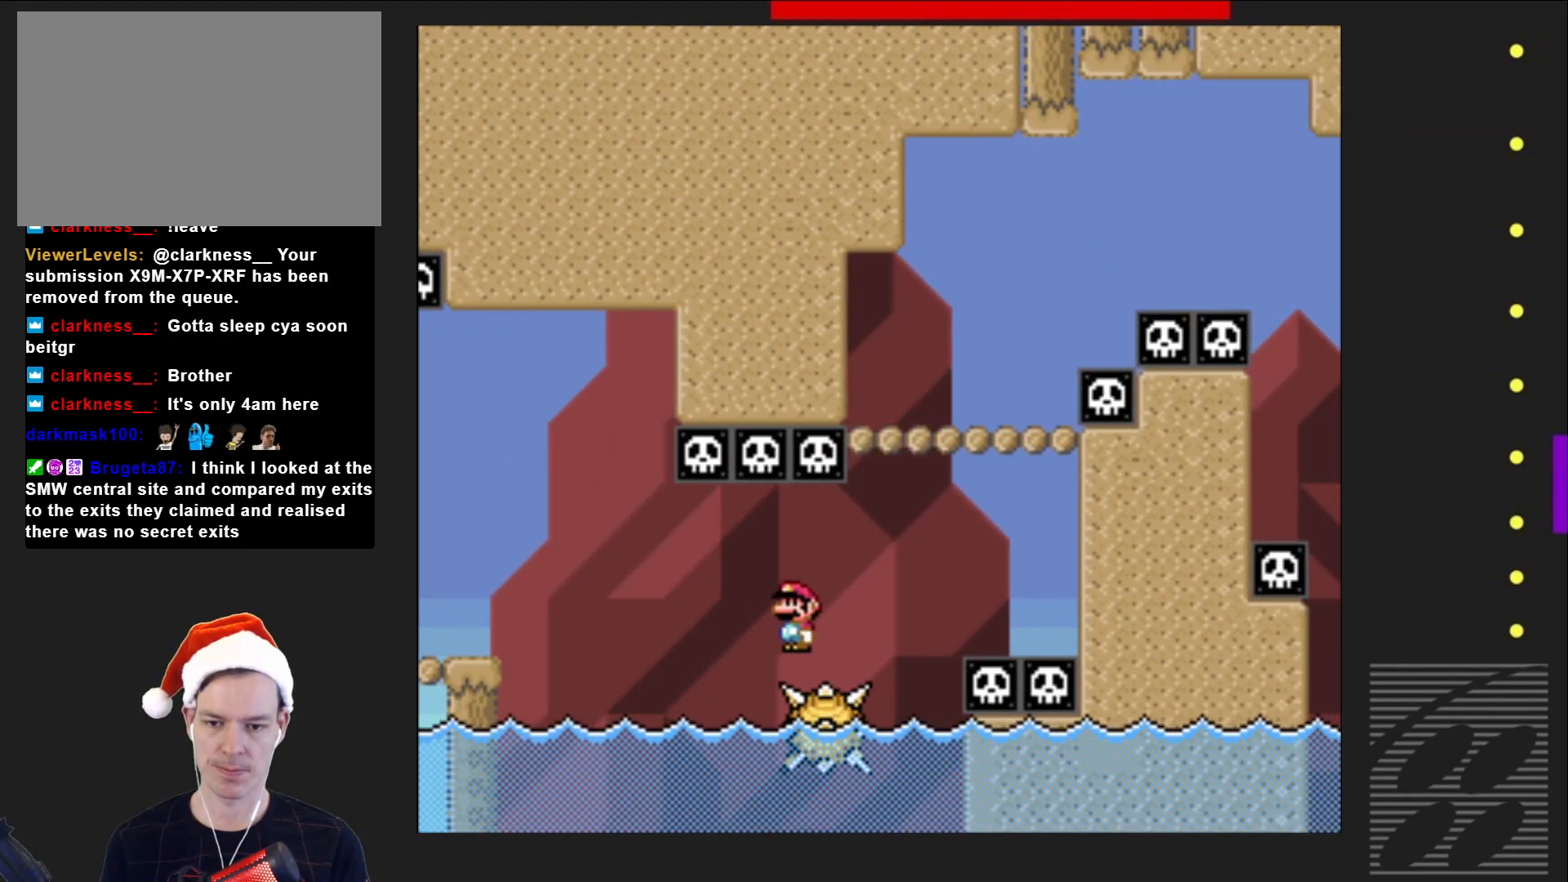
{"buttons": ["SQUARE", "R2", "DPAD_LEFT"], "events": [[67, "R2", "down"], [100, "DPAD_RIGHT", "down"], [283, "DPAD_RIGHT", "up"], [383, "DPAD_LEFT", "down"]]}
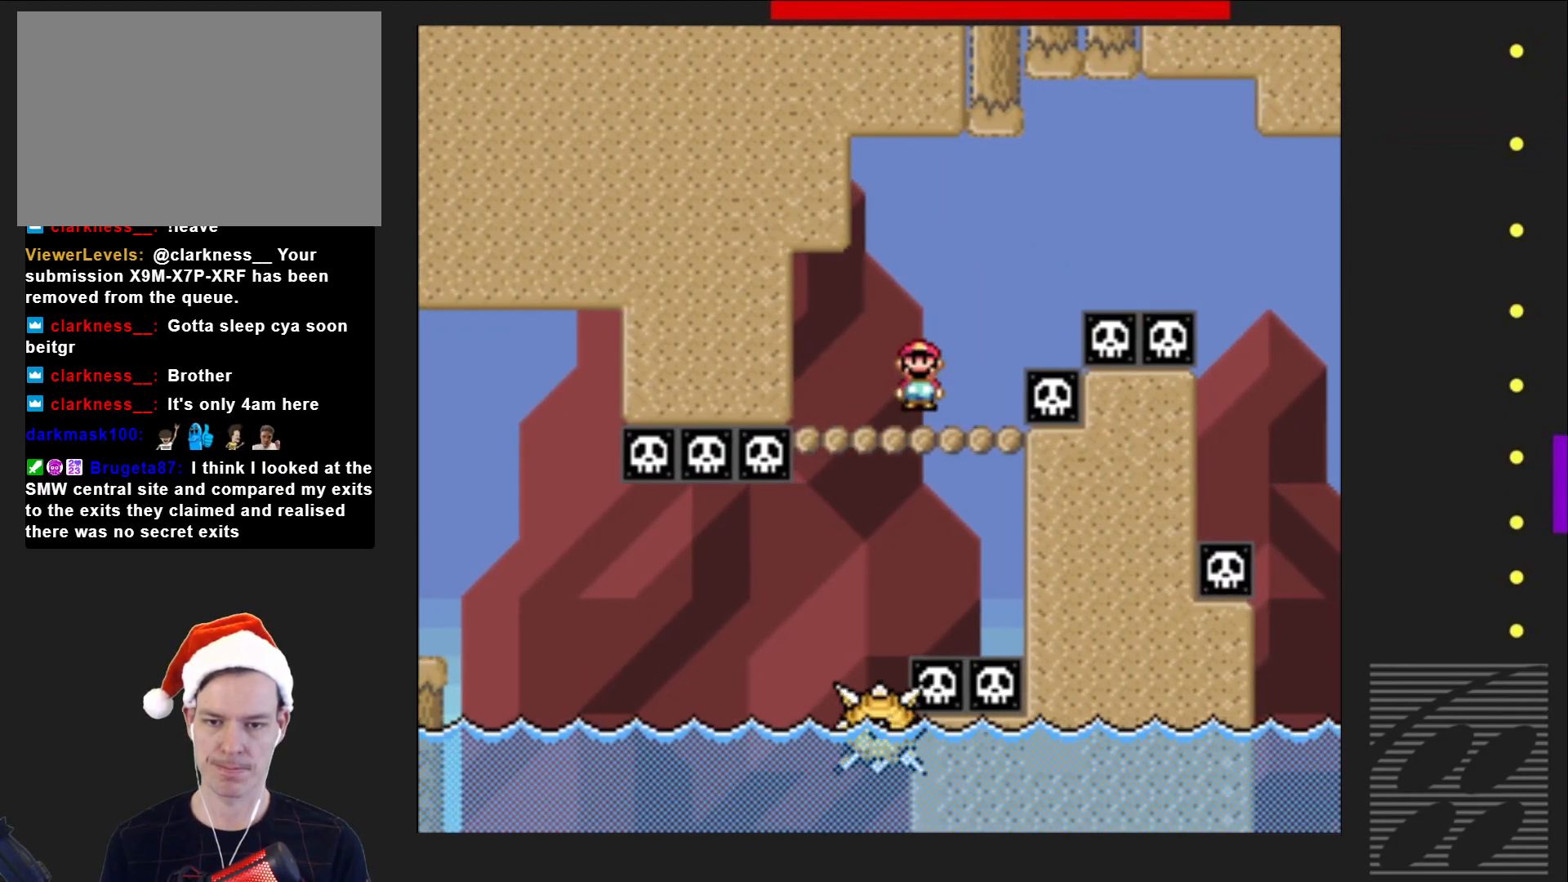
{"buttons": ["SQUARE", "DPAD_RIGHT"], "events": [[83, "DPAD_LEFT", "up"], [117, "R2", "up"], [200, "DPAD_RIGHT", "down"], [300, "DPAD_RIGHT", "up"], [467, "DPAD_RIGHT", "down"]]}
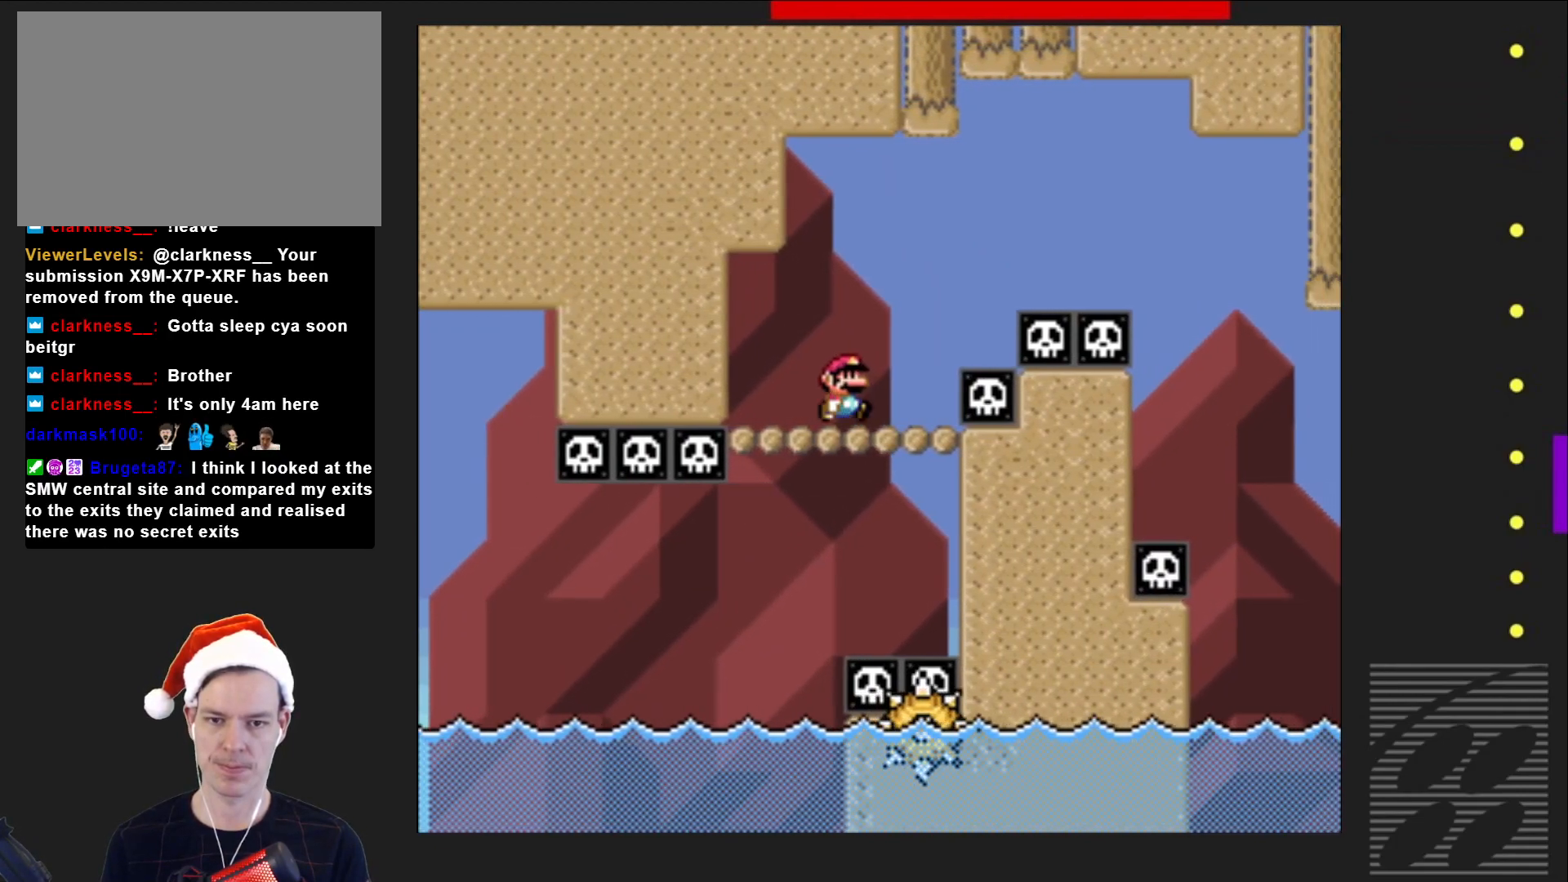
{"buttons": ["SQUARE", "R2", "DPAD_RIGHT"], "events": [[150, "R2", "down"]]}
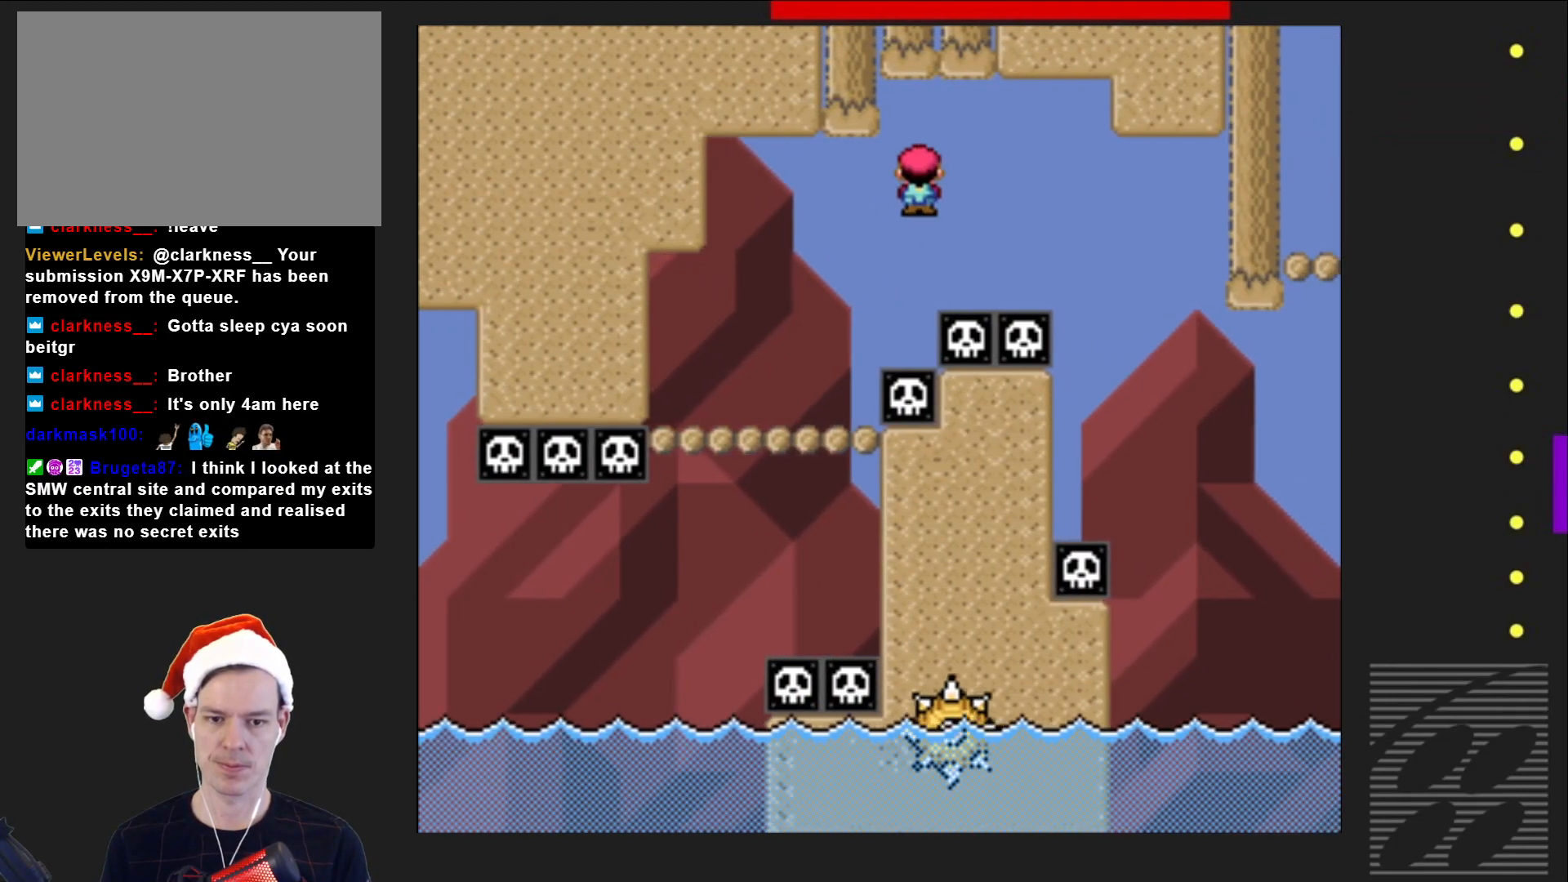
{"buttons": ["SQUARE", "R2", "DPAD_LEFT"], "events": [[317, "DPAD_RIGHT", "up"], [433, "DPAD_LEFT", "down"]]}
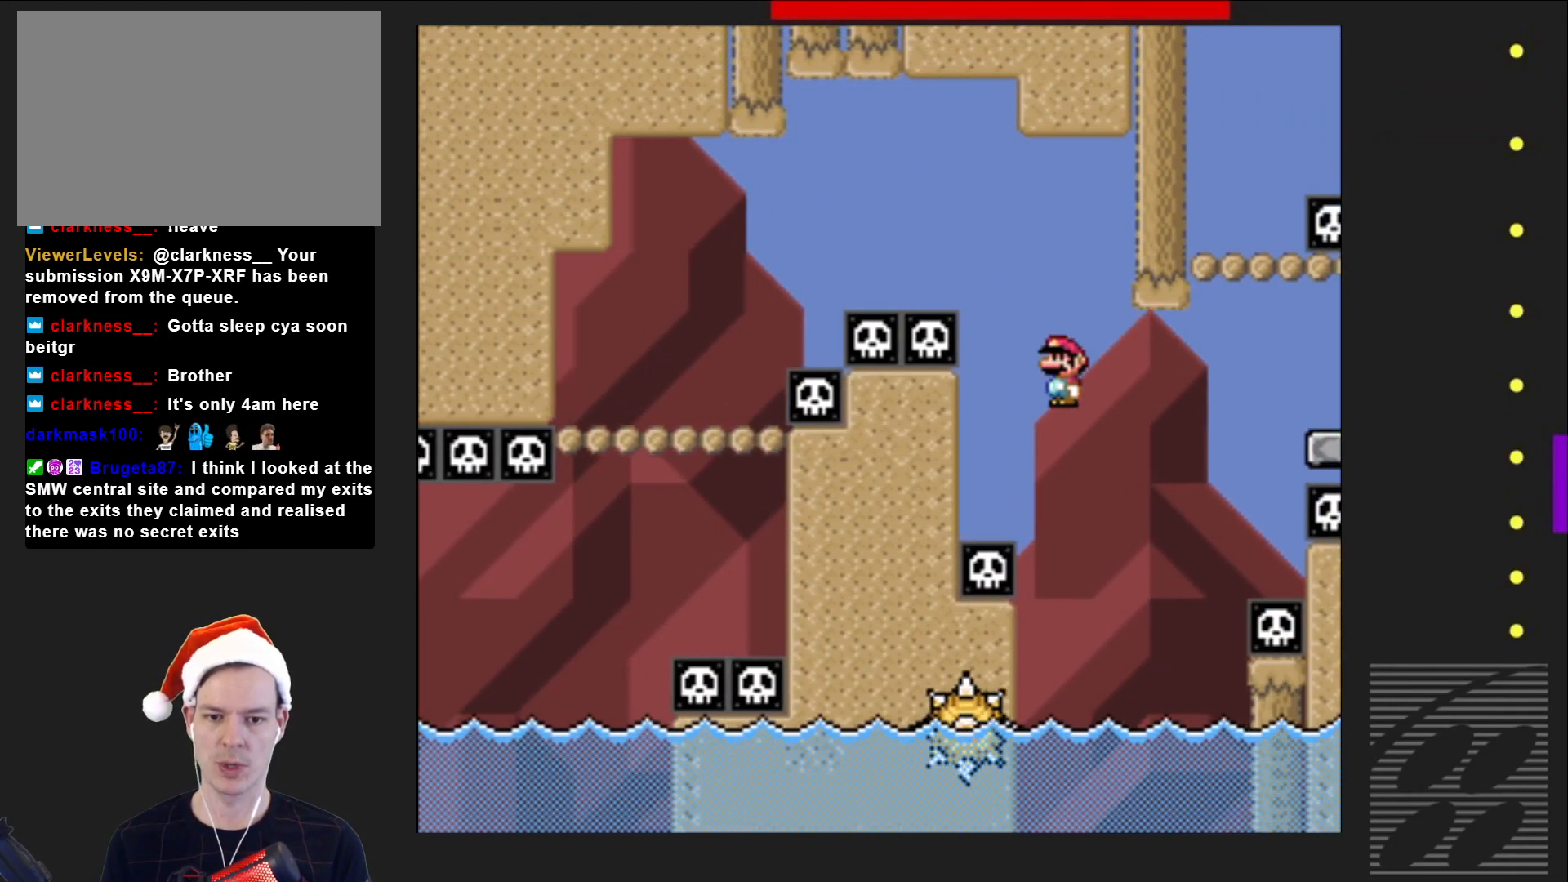
{"buttons": ["SQUARE", "R2", "DPAD_RIGHT"], "events": [[67, "DPAD_LEFT", "up"], [383, "DPAD_RIGHT", "down"]]}
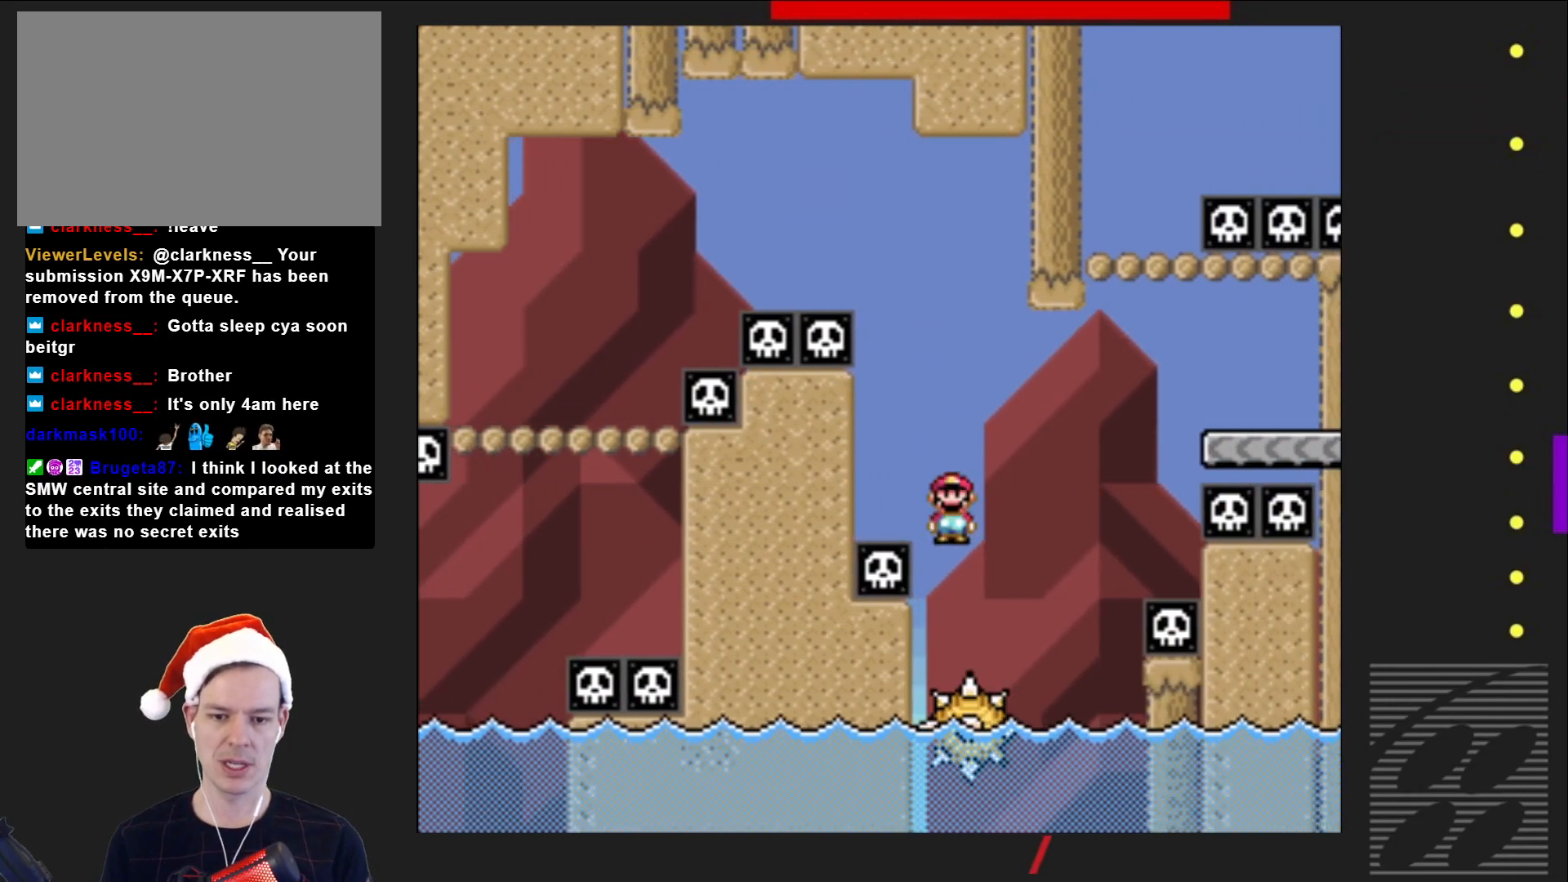
{"buttons": ["SQUARE", "R2", "DPAD_LEFT"], "events": [[400, "DPAD_RIGHT", "up"], [450, "DPAD_LEFT", "down"]]}
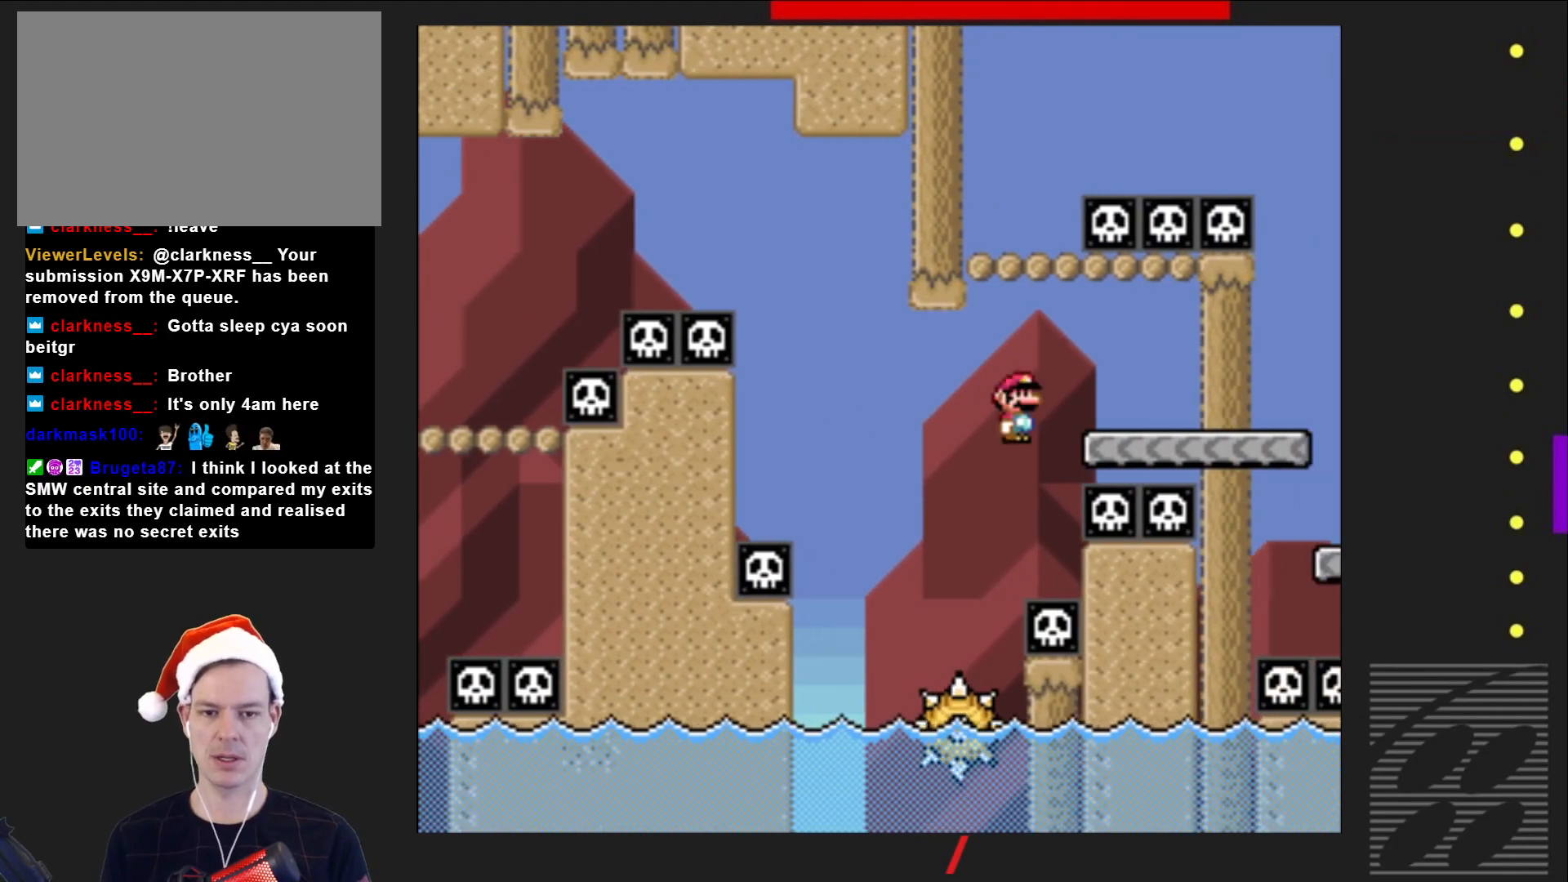
{"buttons": ["SQUARE"], "events": [[383, "DPAD_LEFT", "up"], [467, "R2", "up"]]}